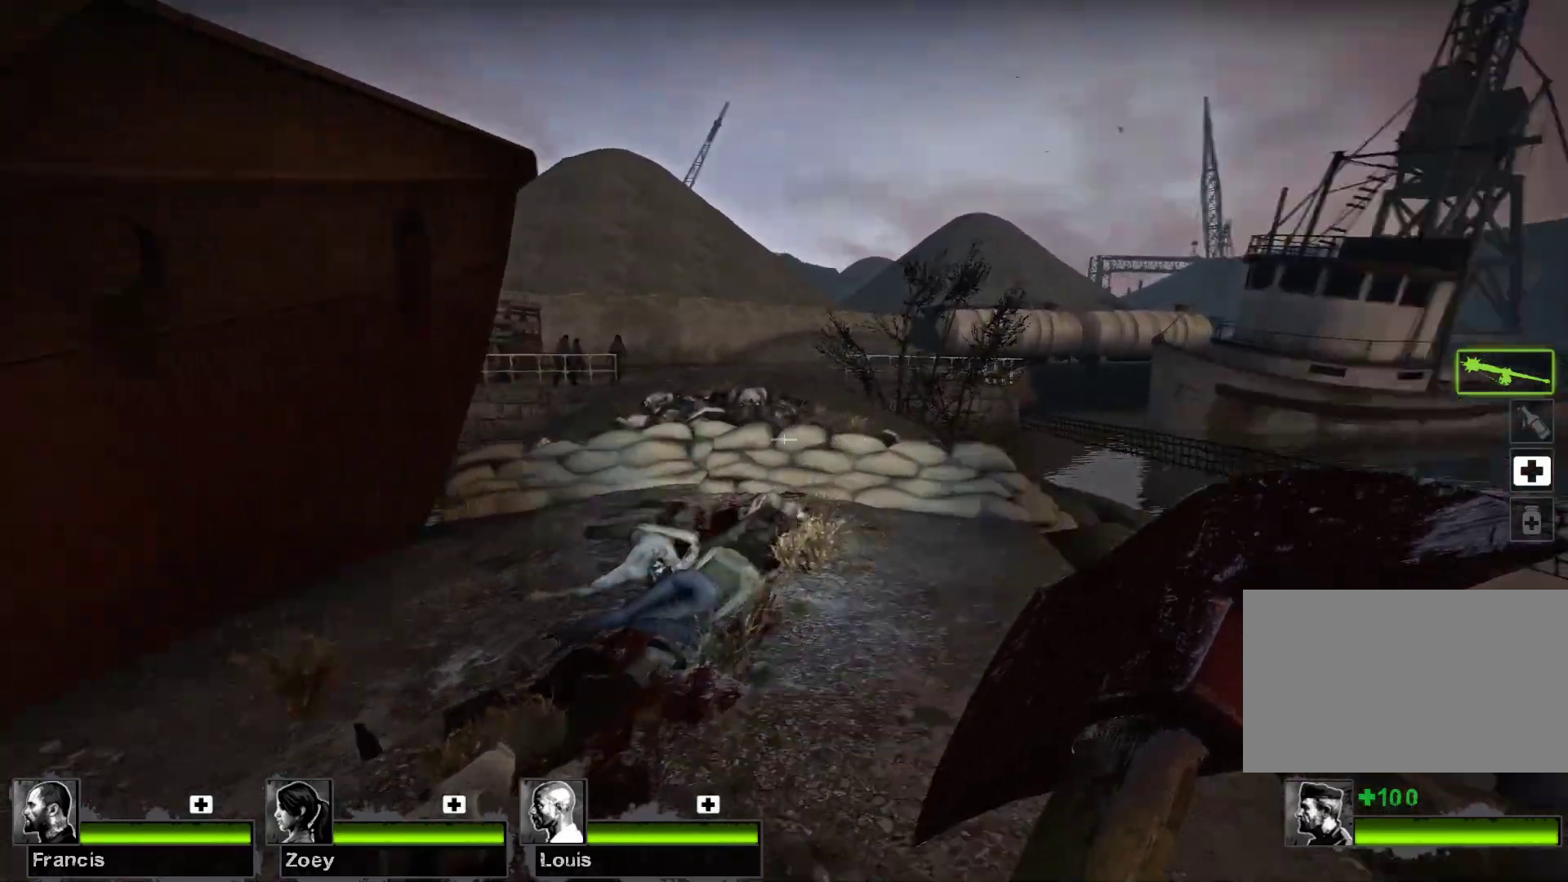
Gameplay with keyboard and mouse; each line is a JSON object with the keys and mouse buttons held at the frame after it. "events" lists presses ("down") and releases ("up") of "1", "2", "3", "4", "5", "a", "alt", "c", "caps_lock", "ctrl", "d", "e", "f", "g", "q", "r", "s", "shift", "space", "t", "tab", "v", "w", "x", "z", "mouse_left", "mouse_wheel" and "mouse_right" between this image and that frame as [ms after this image, input, new state], when the widget could be followed in between. "mouse_left", "mouse_wheel", "mouse_right" = the "left", "wheel", "right" buttons of the "mouse" list. No other keys are recorded. "wheel" means that the mouse wheel is clicked or scrolled. Not read: mouse_move.
{"keys": ["w"], "mouse": [], "events": [[33, "d", "up"]]}
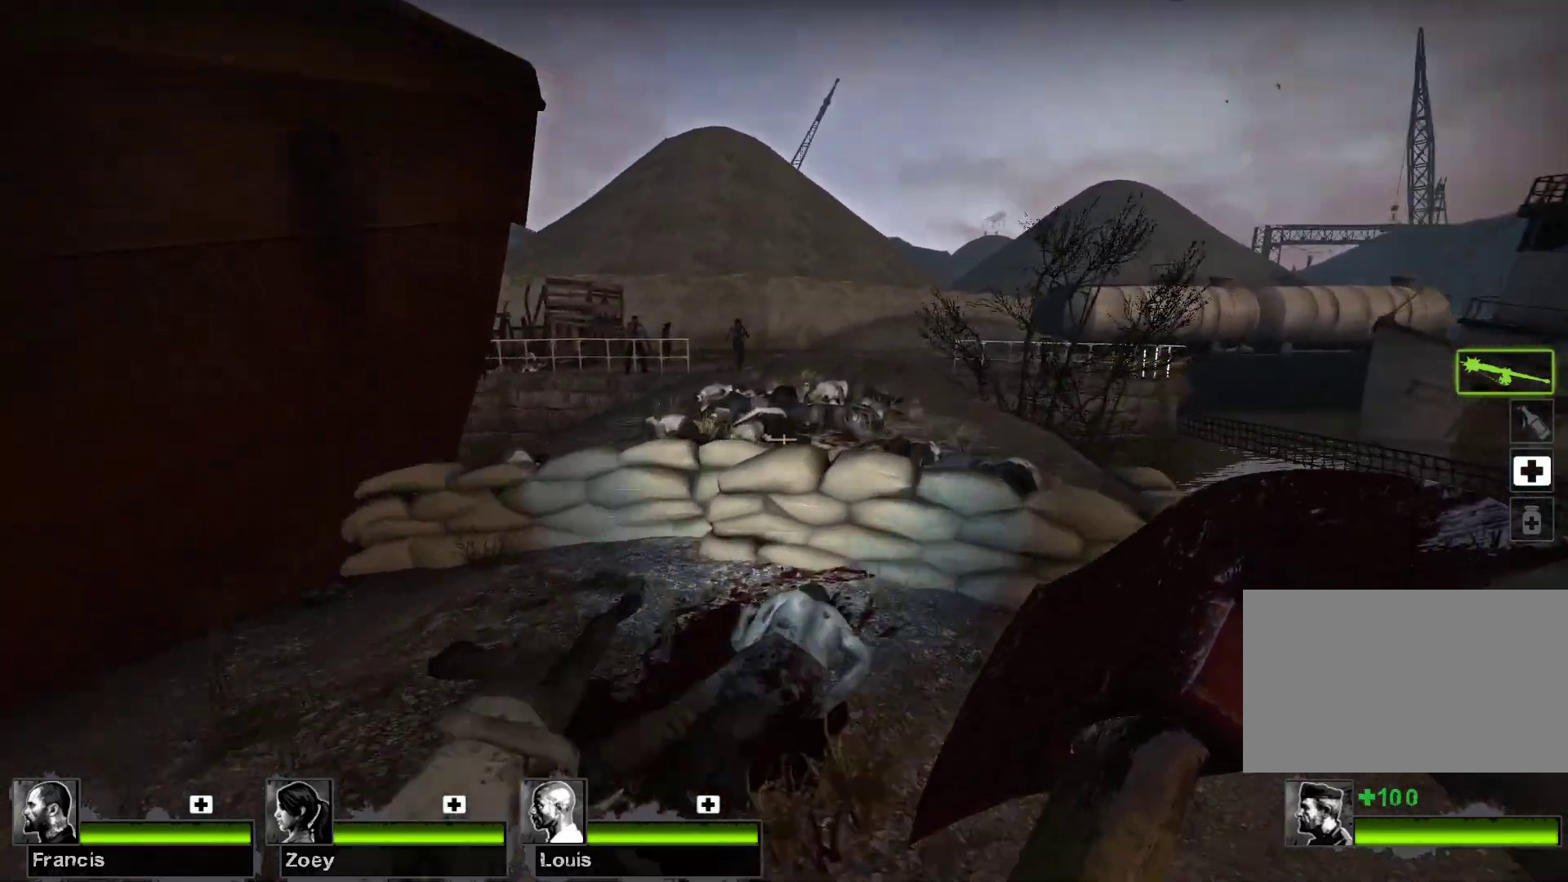
{"keys": ["w"], "mouse": [], "events": [[433, "space", "down"], [500, "space", "up"]]}
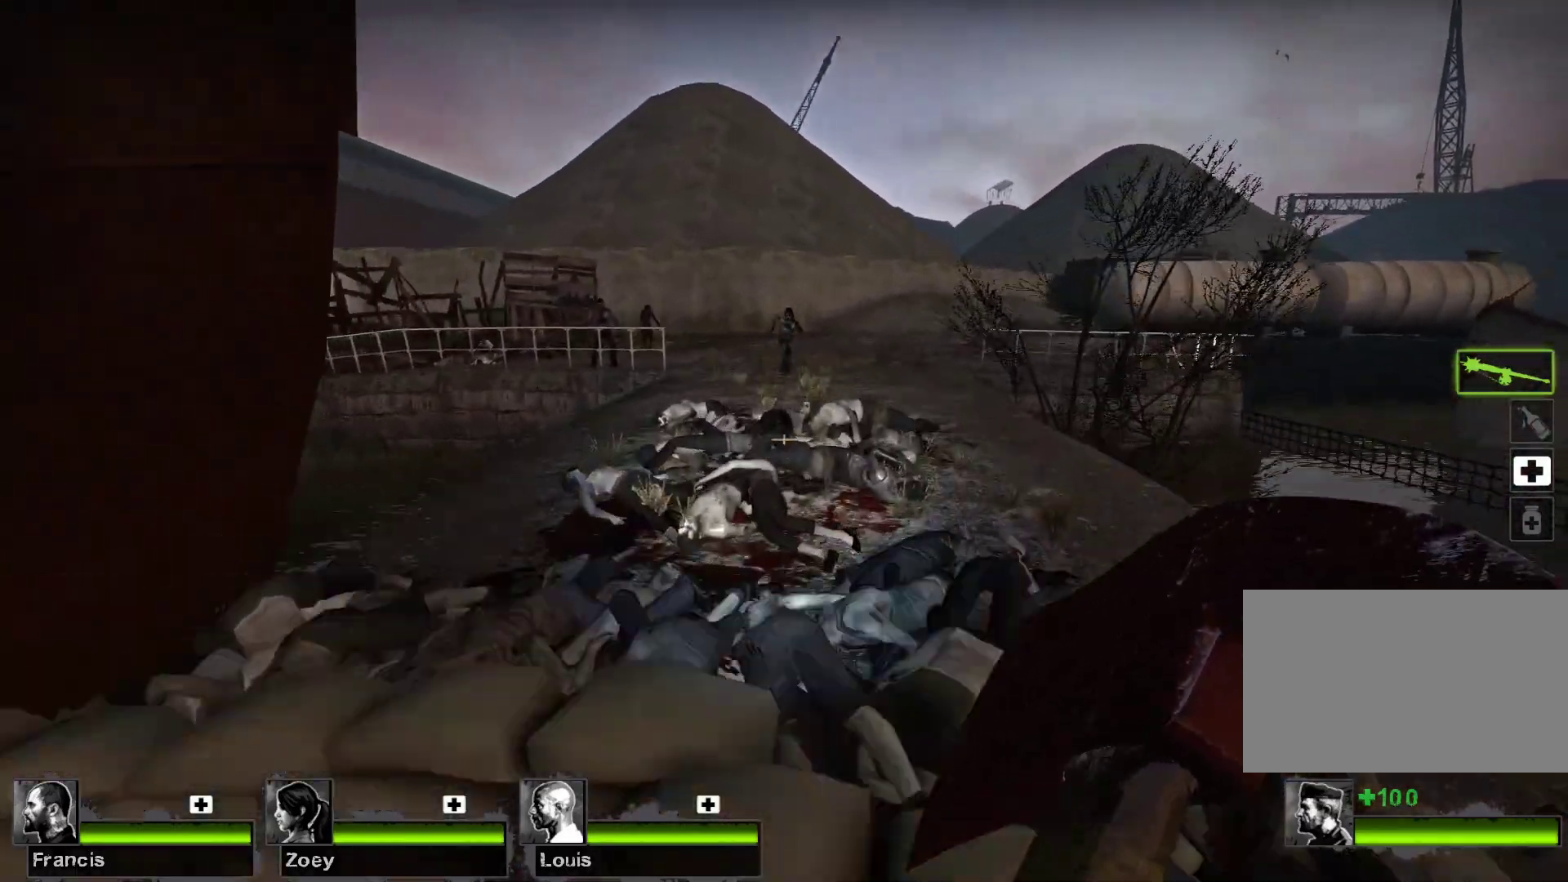
{"keys": ["w"], "mouse": [], "events": []}
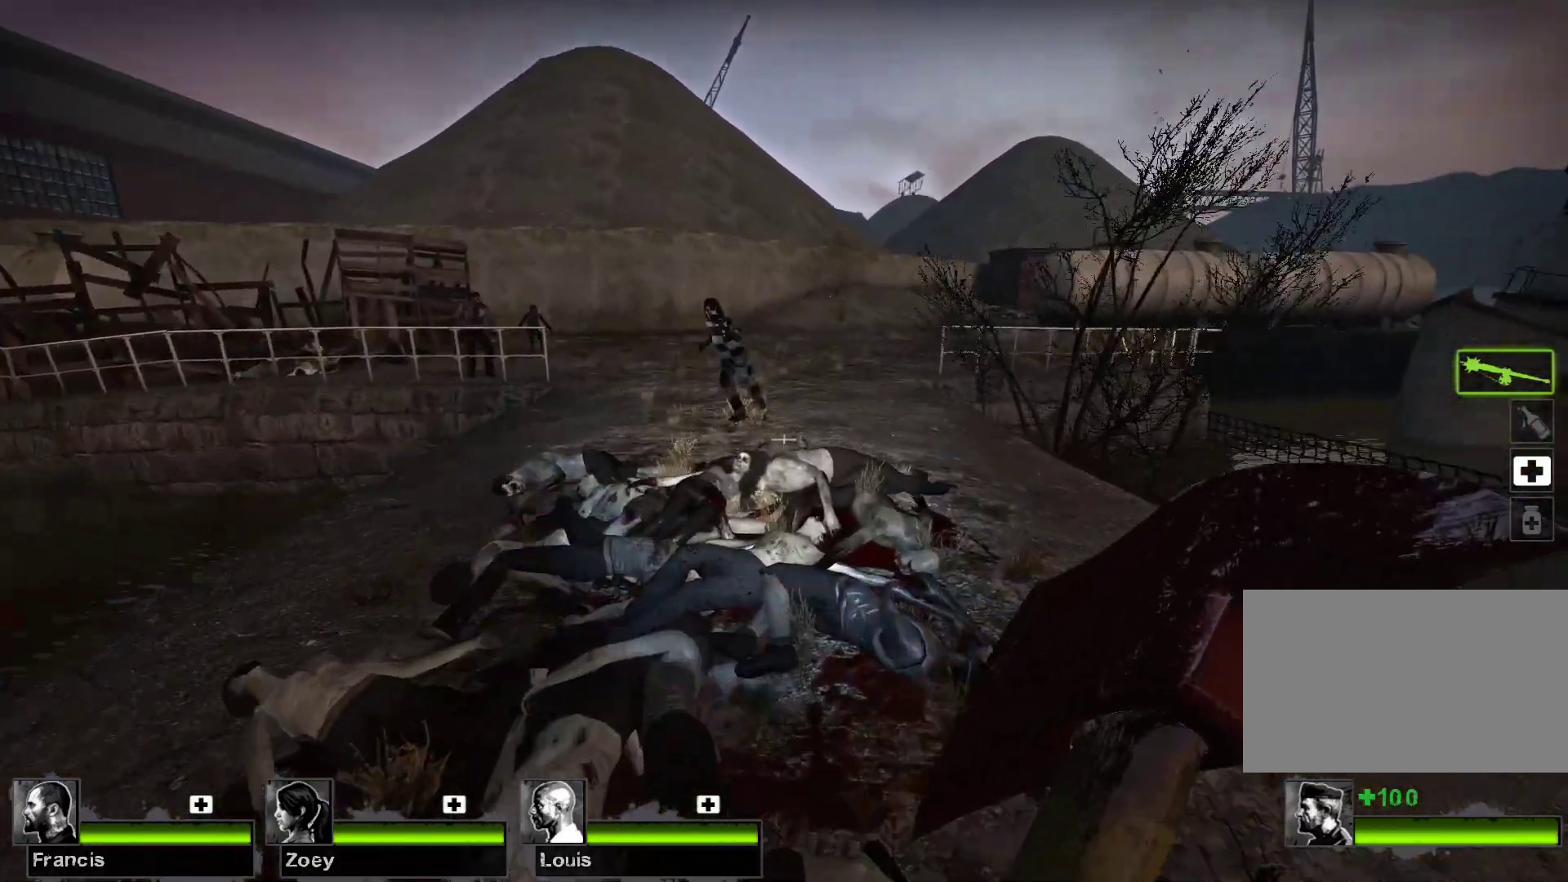
{"keys": [], "mouse": ["left"], "events": [[433, "mouse_left", "down"], [433, "w", "up"]]}
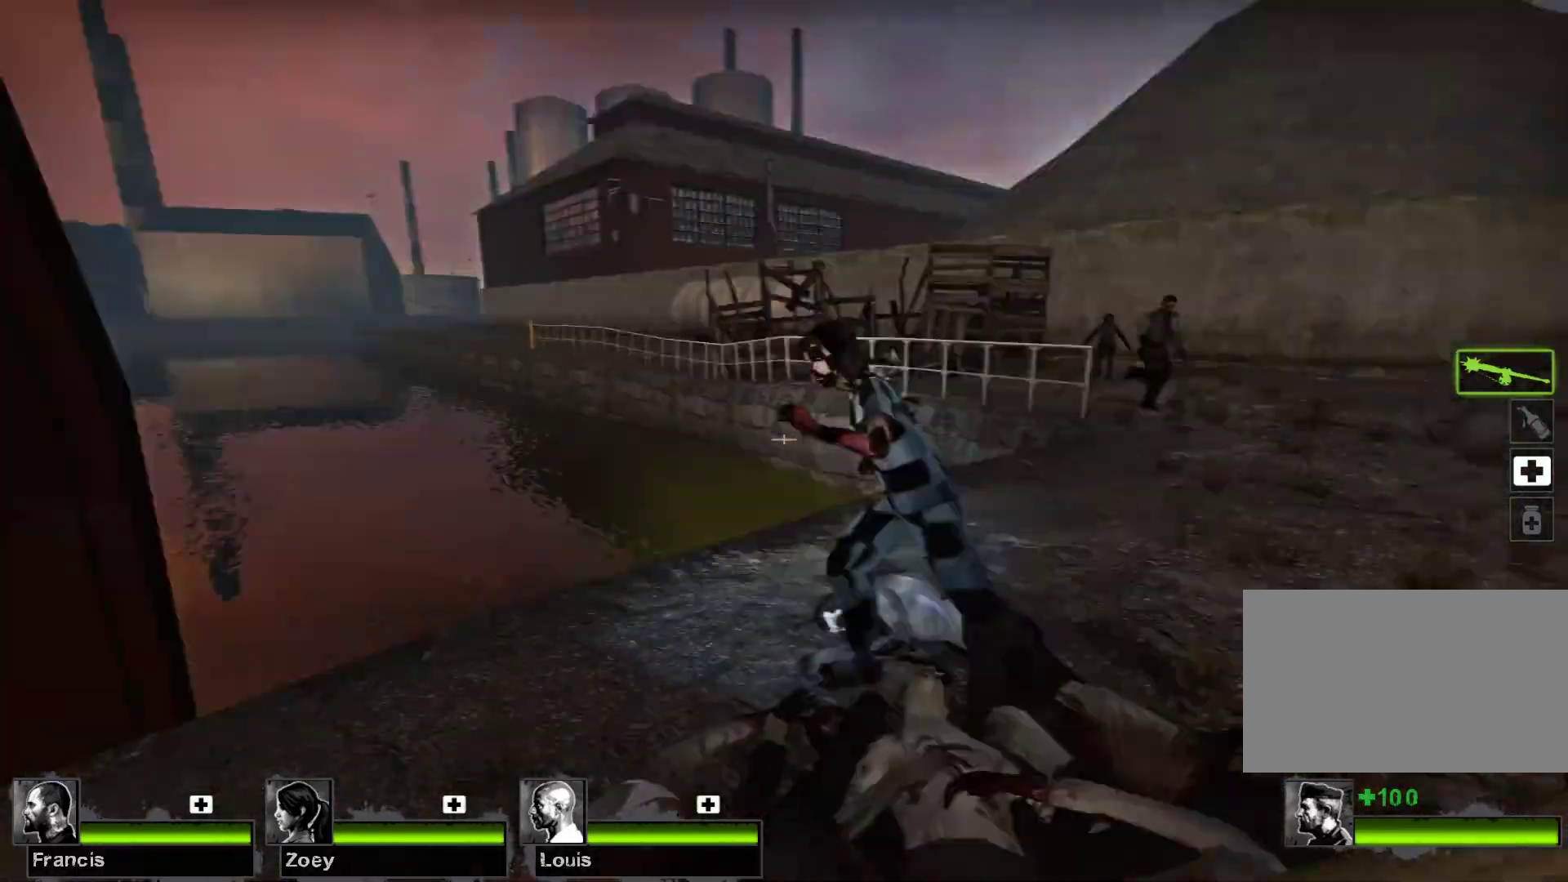
{"keys": [], "mouse": [], "events": [[33, "d", "down"], [267, "d", "up"], [267, "mouse_left", "up"]]}
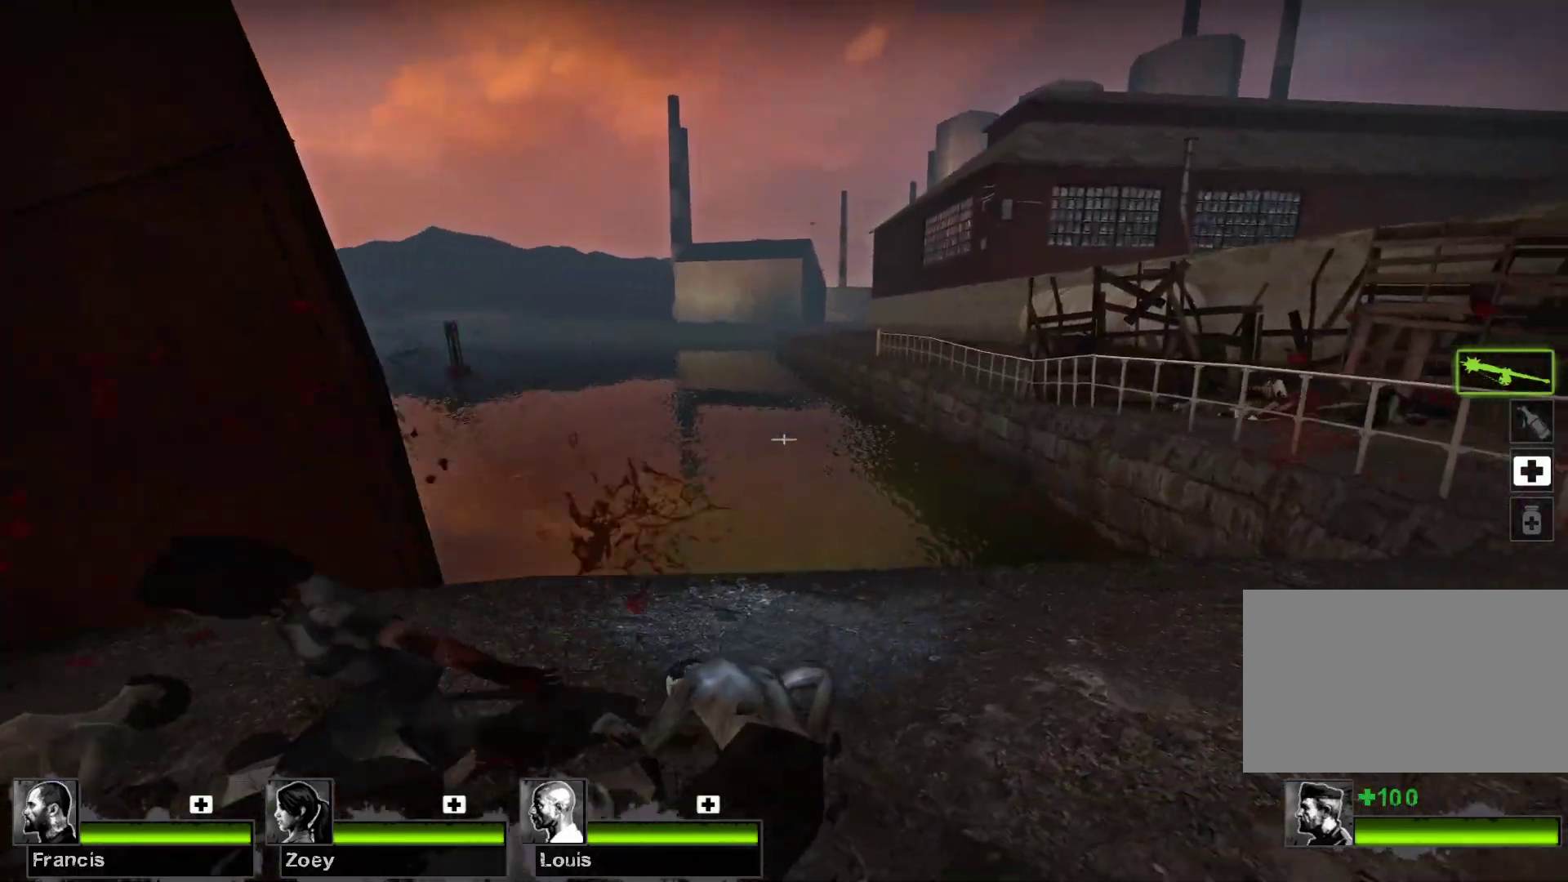
{"keys": [], "mouse": [], "events": []}
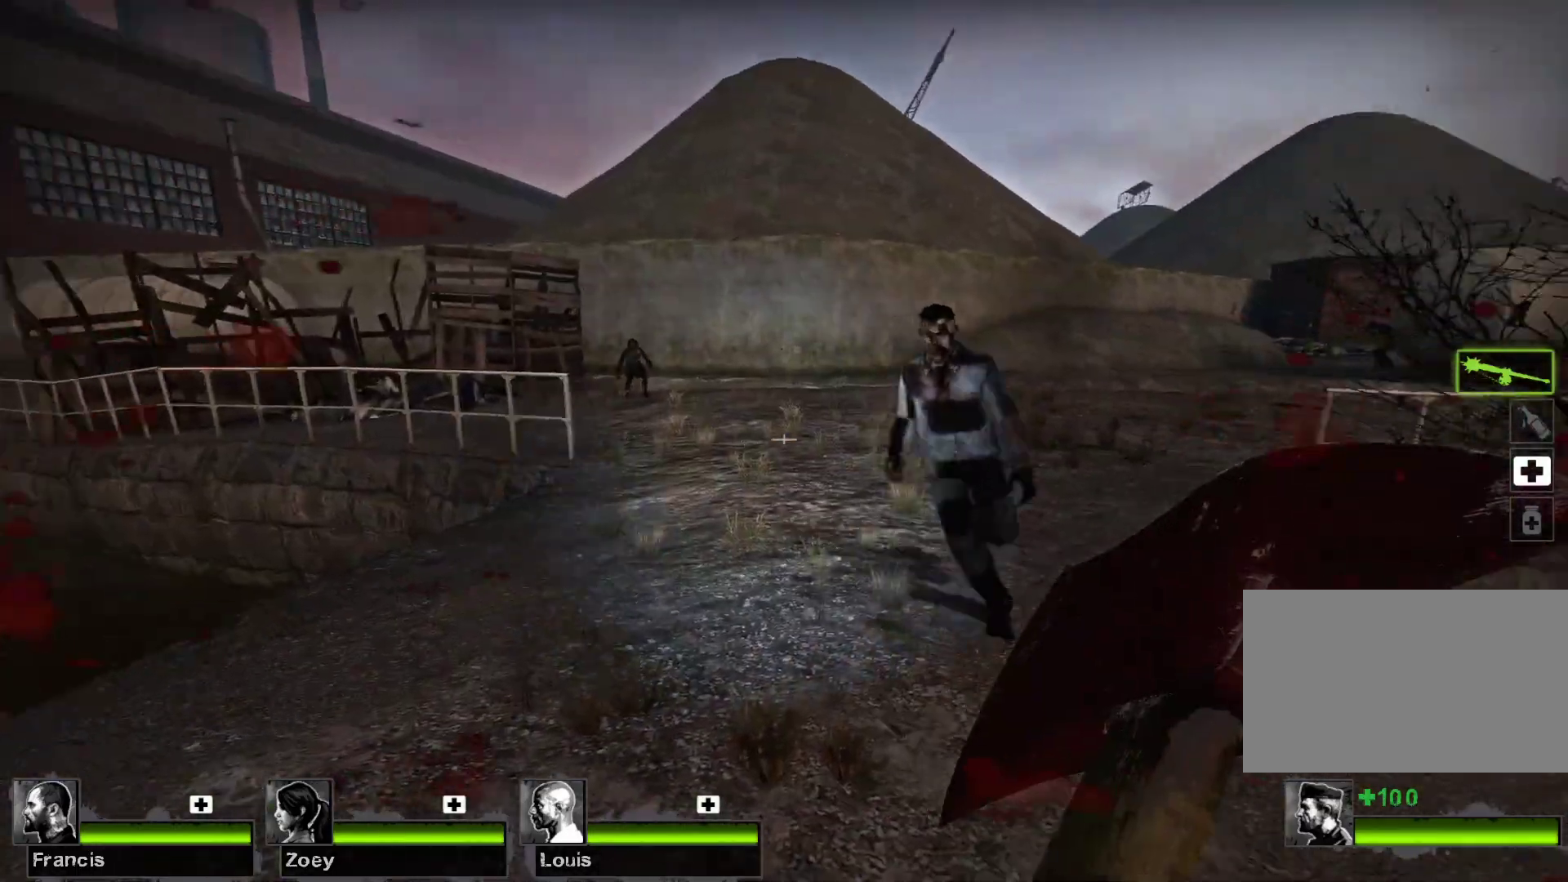
{"keys": [], "mouse": [], "events": [[167, "mouse_left", "down"], [367, "mouse_left", "up"]]}
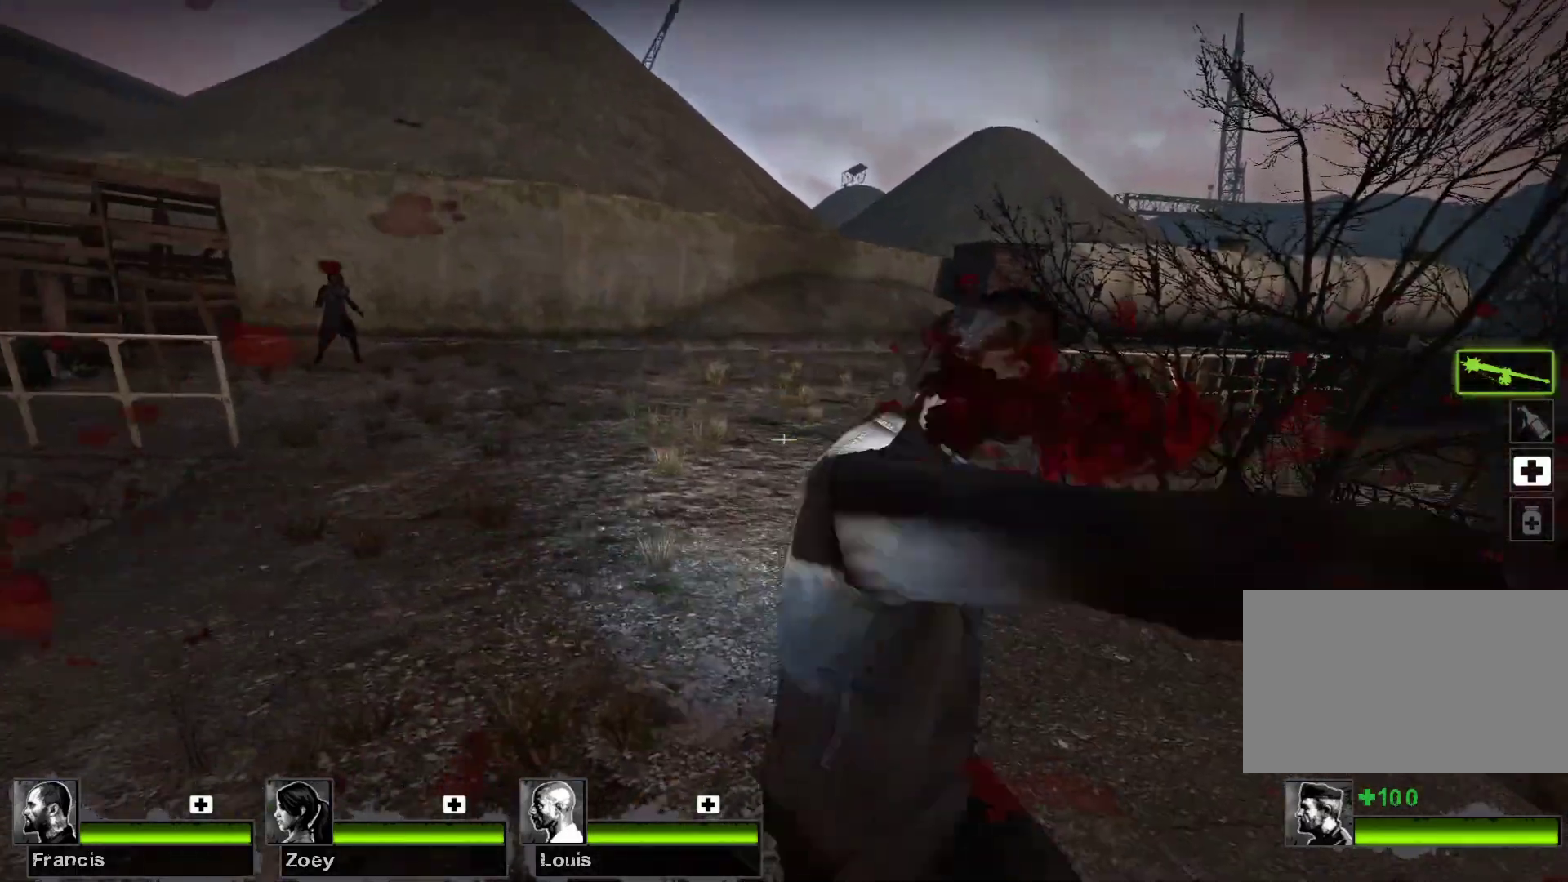
{"keys": ["w"], "mouse": [], "events": [[233, "w", "down"]]}
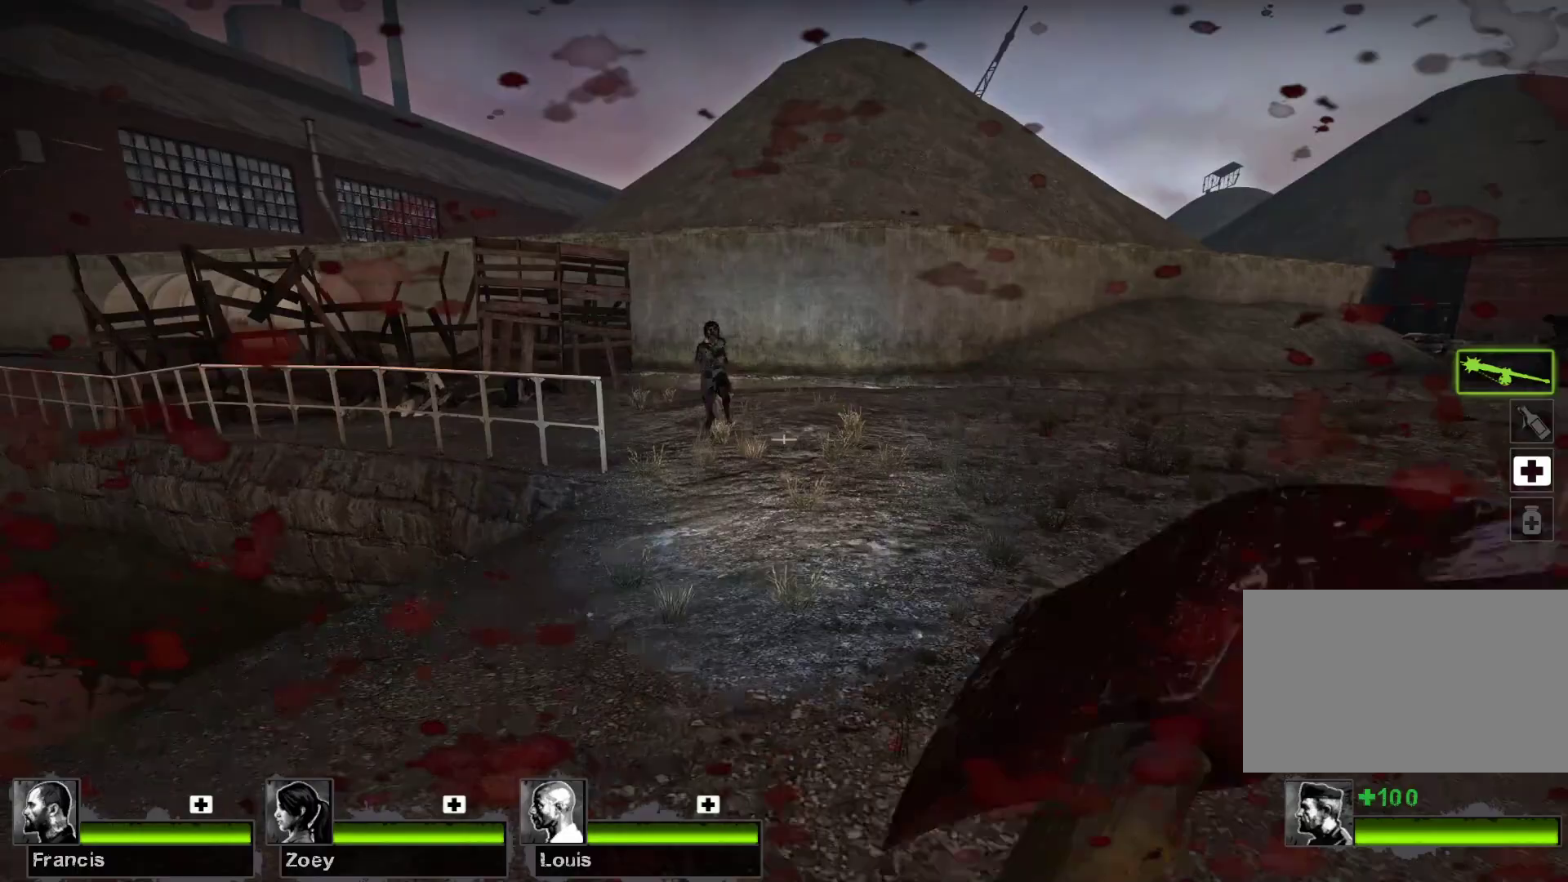
{"keys": ["w"], "mouse": ["left"], "events": [[467, "mouse_left", "down"]]}
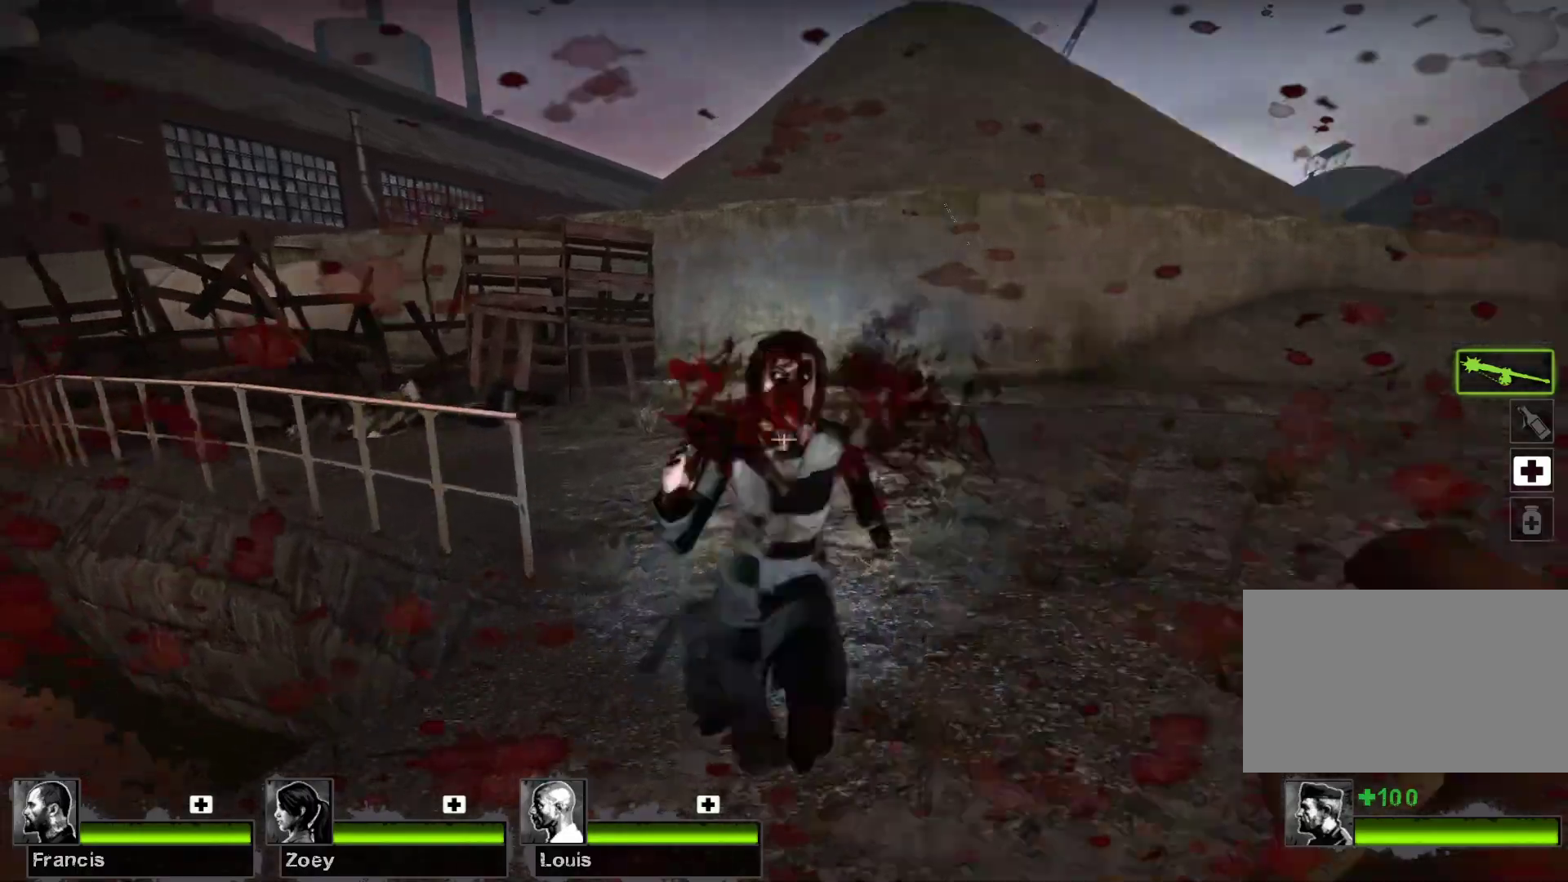
{"keys": ["d", "w"], "mouse": [], "events": [[67, "w", "up"], [200, "mouse_left", "up"], [267, "d", "down"], [500, "w", "down"]]}
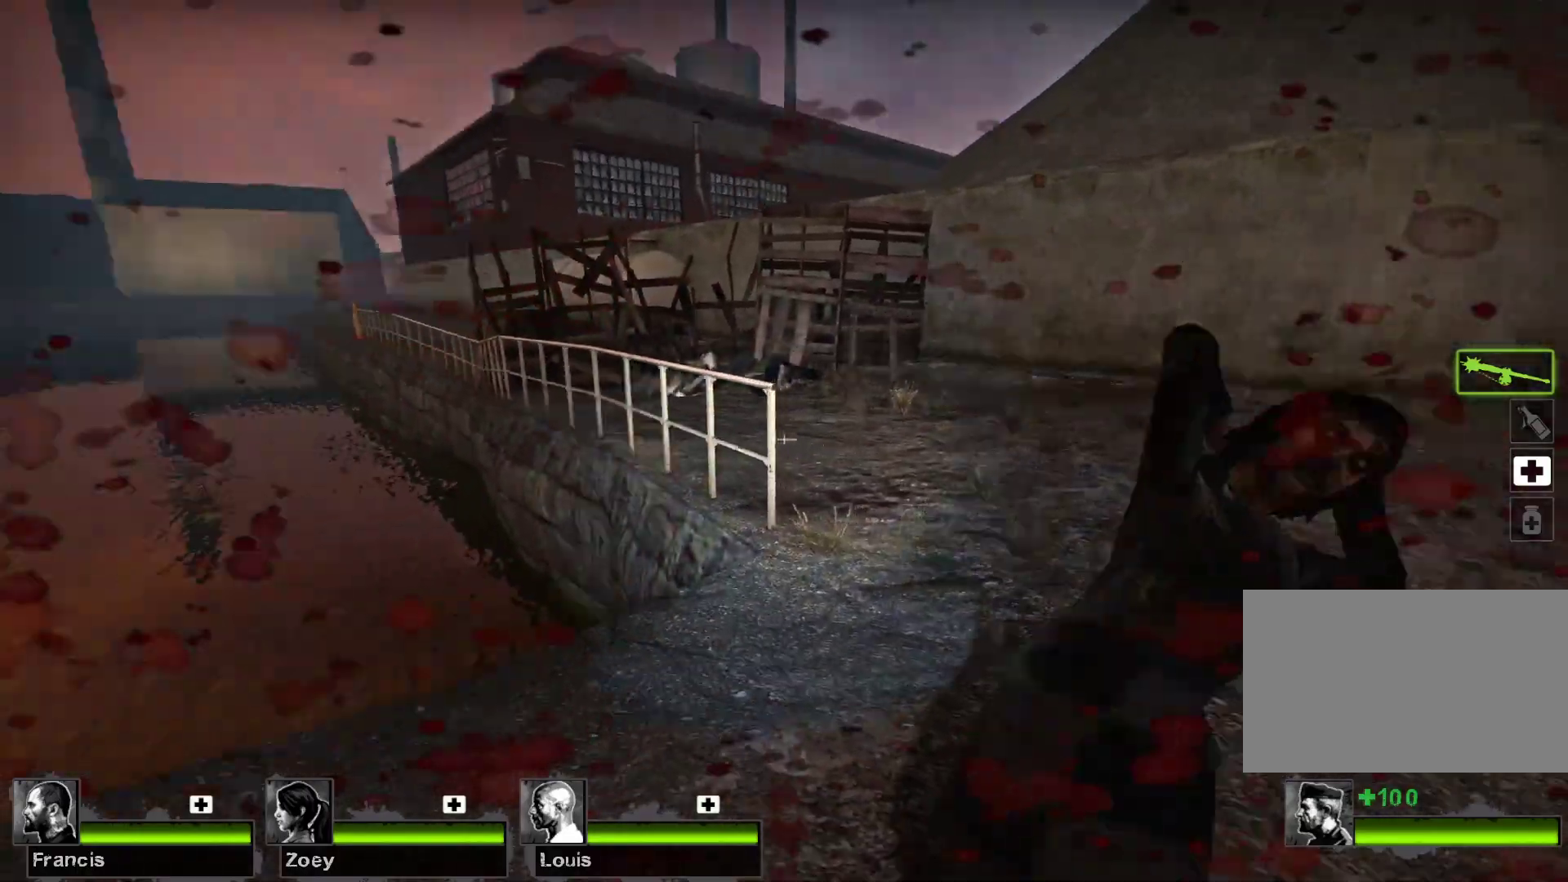
{"keys": [], "mouse": ["right"], "events": [[267, "d", "up"], [433, "mouse_right", "down"], [433, "w", "up"]]}
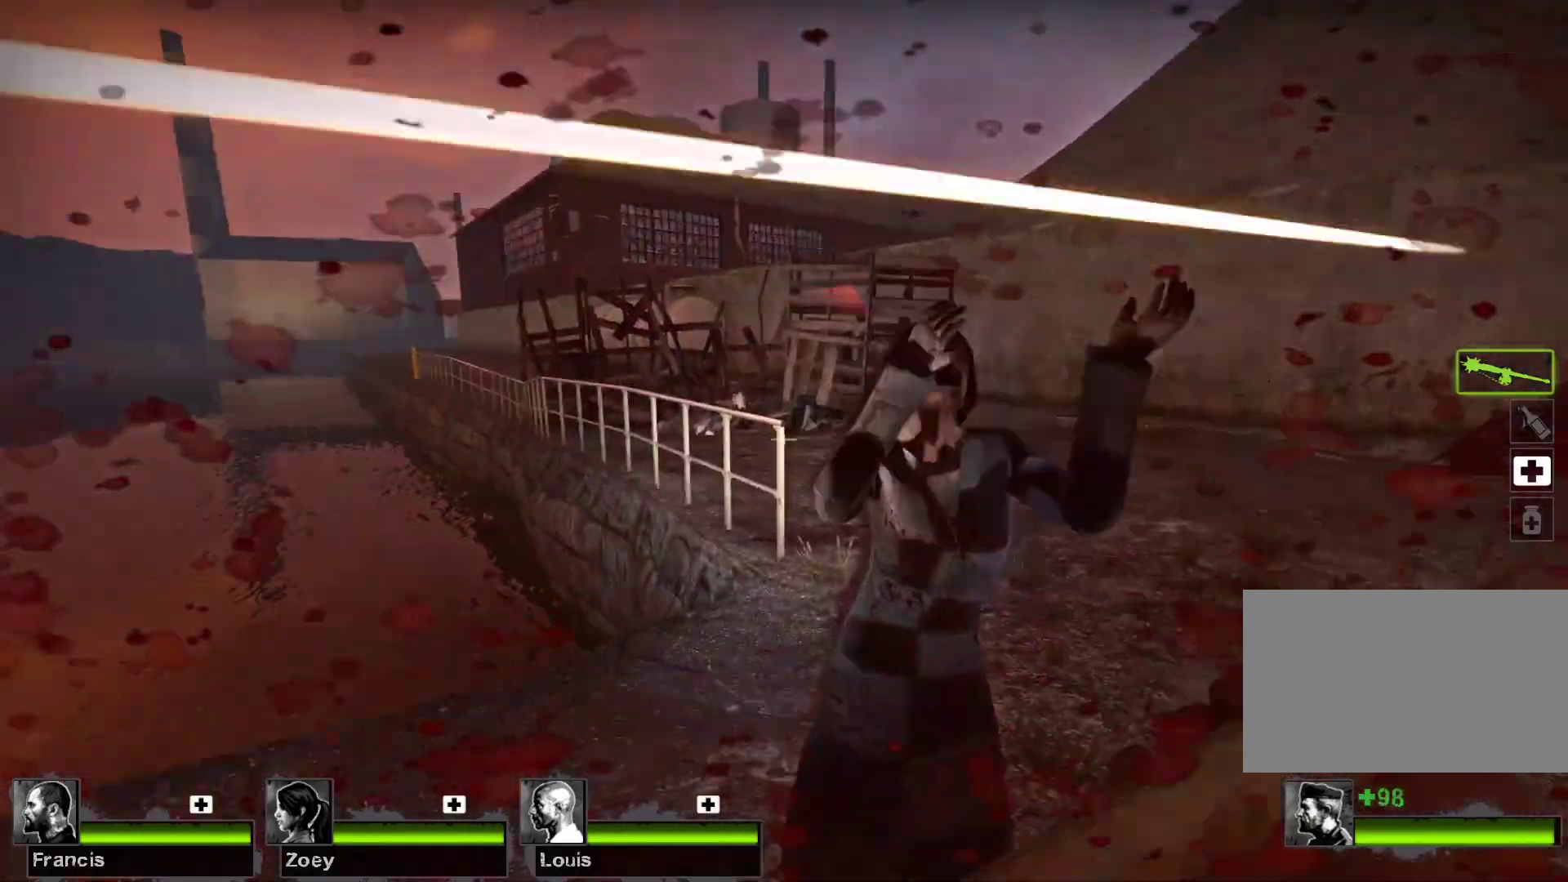
{"keys": ["w"], "mouse": [], "events": [[233, "mouse_right", "up"], [467, "w", "down"]]}
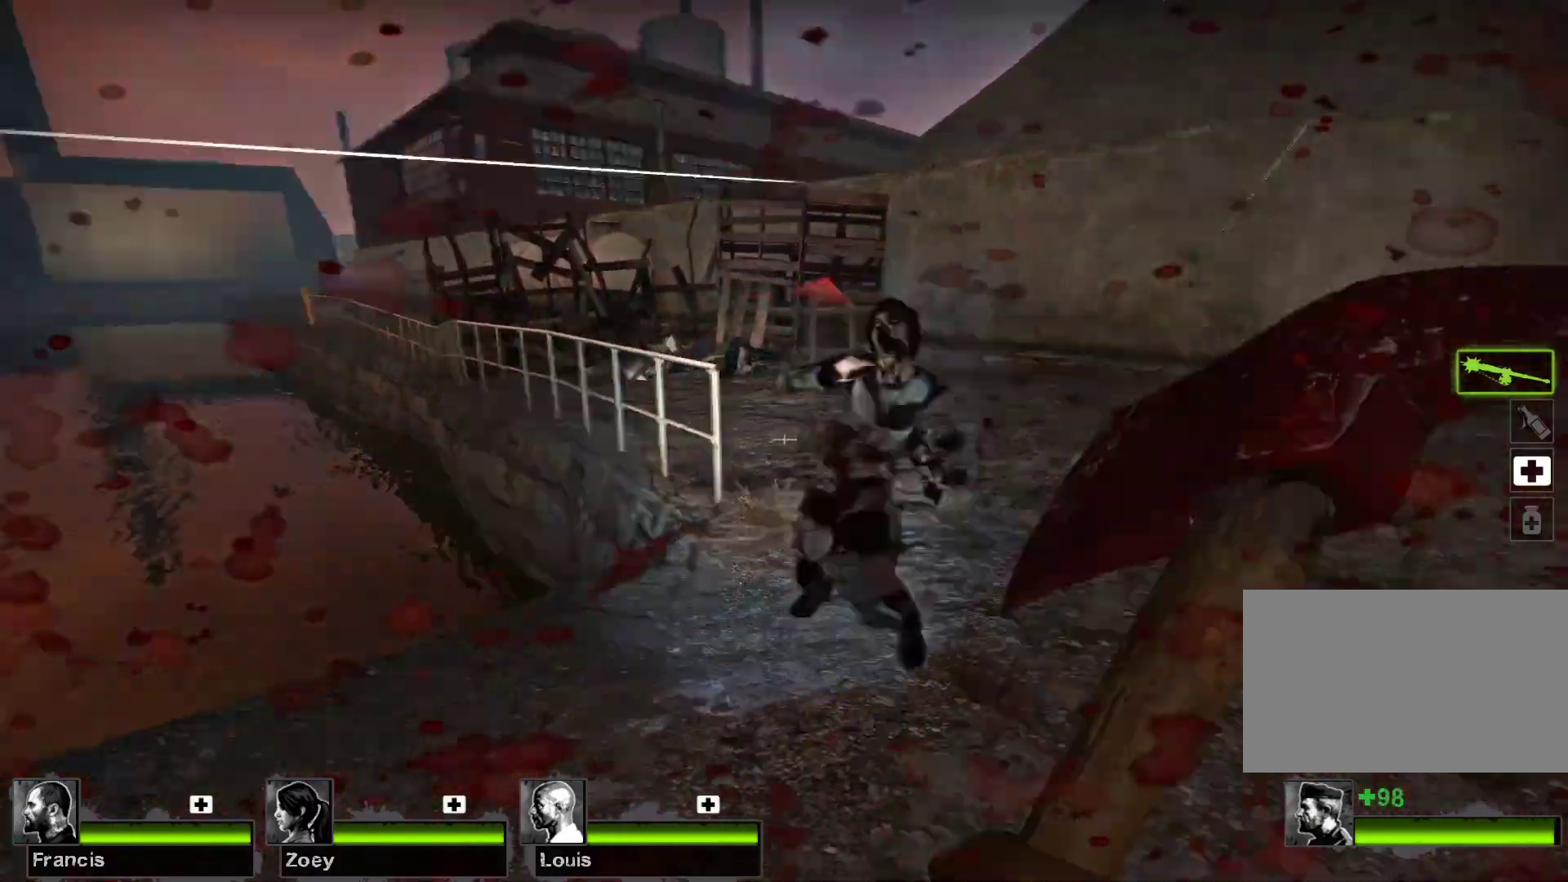
{"keys": ["a", "w"], "mouse": [], "events": [[500, "a", "down"]]}
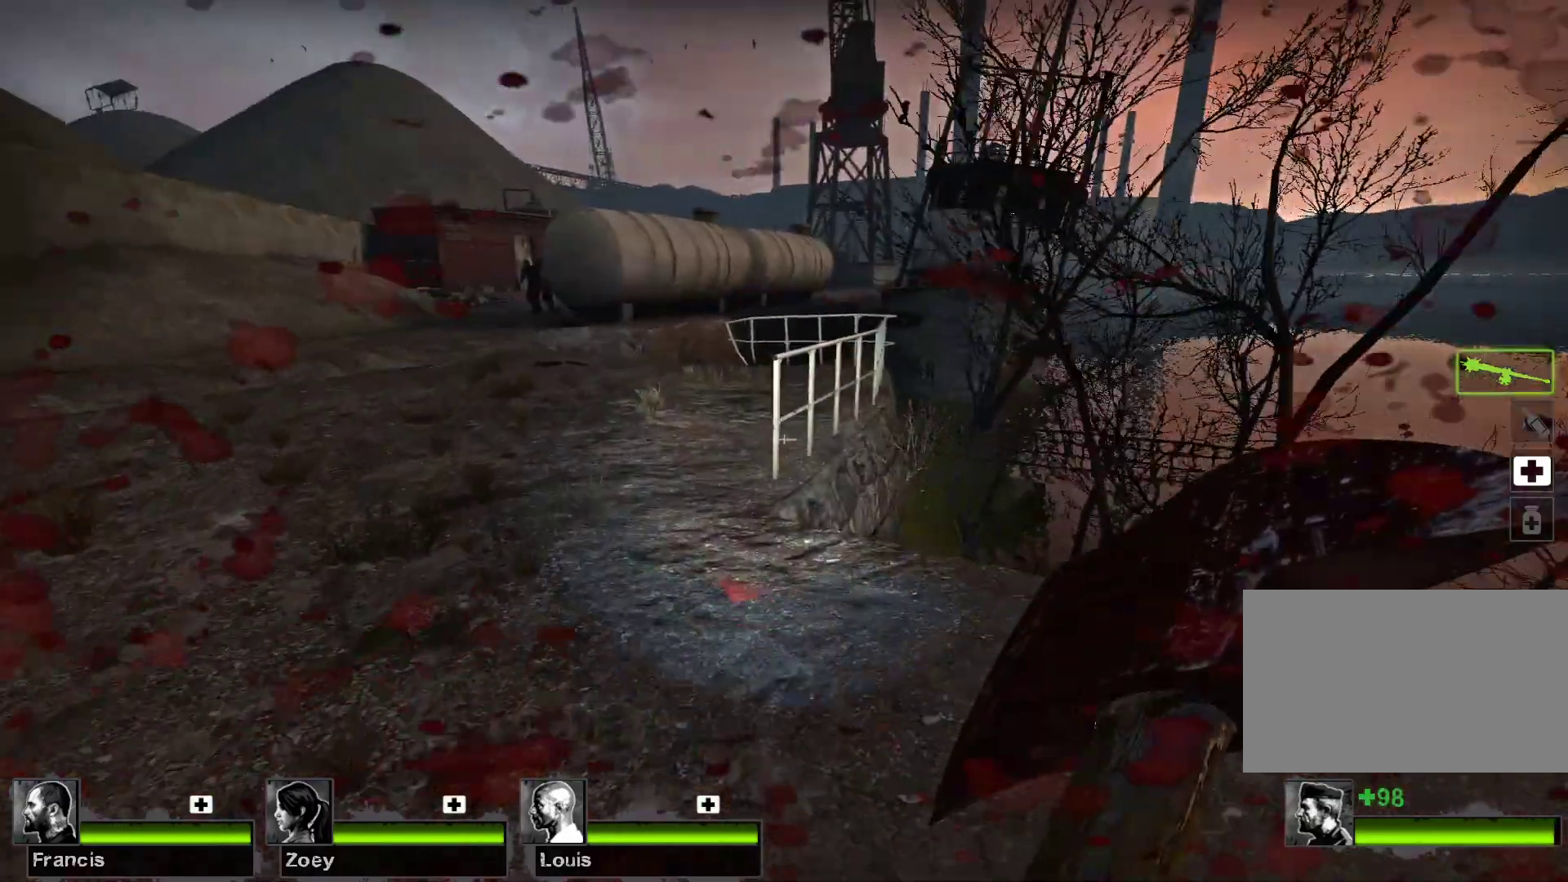
{"keys": ["w"], "mouse": [], "events": [[233, "a", "up"]]}
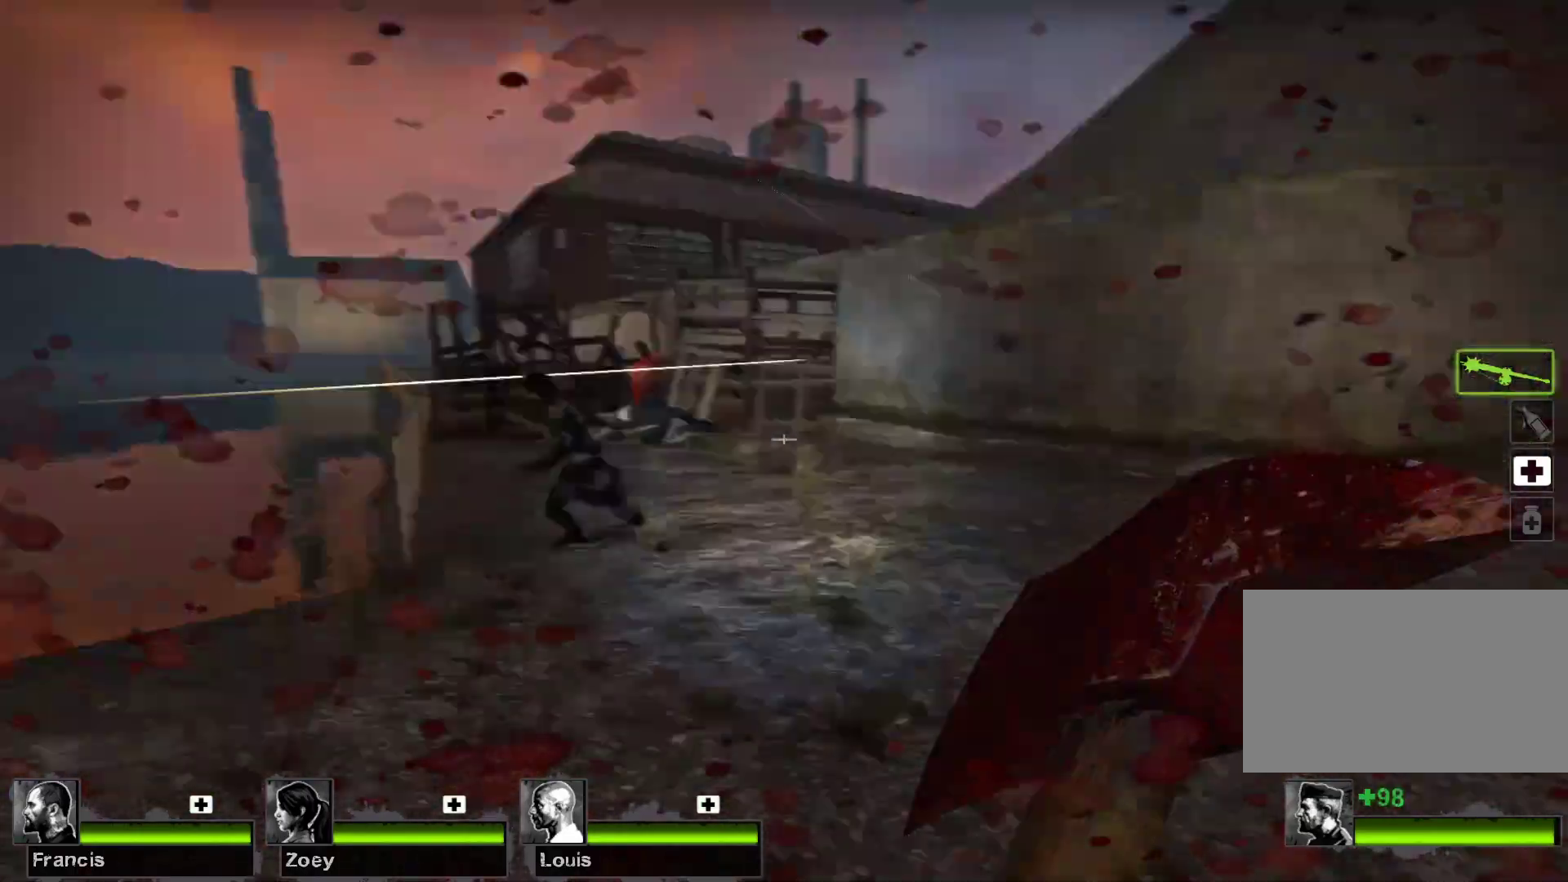
{"keys": ["d", "w"], "mouse": [], "events": [[167, "d", "down"]]}
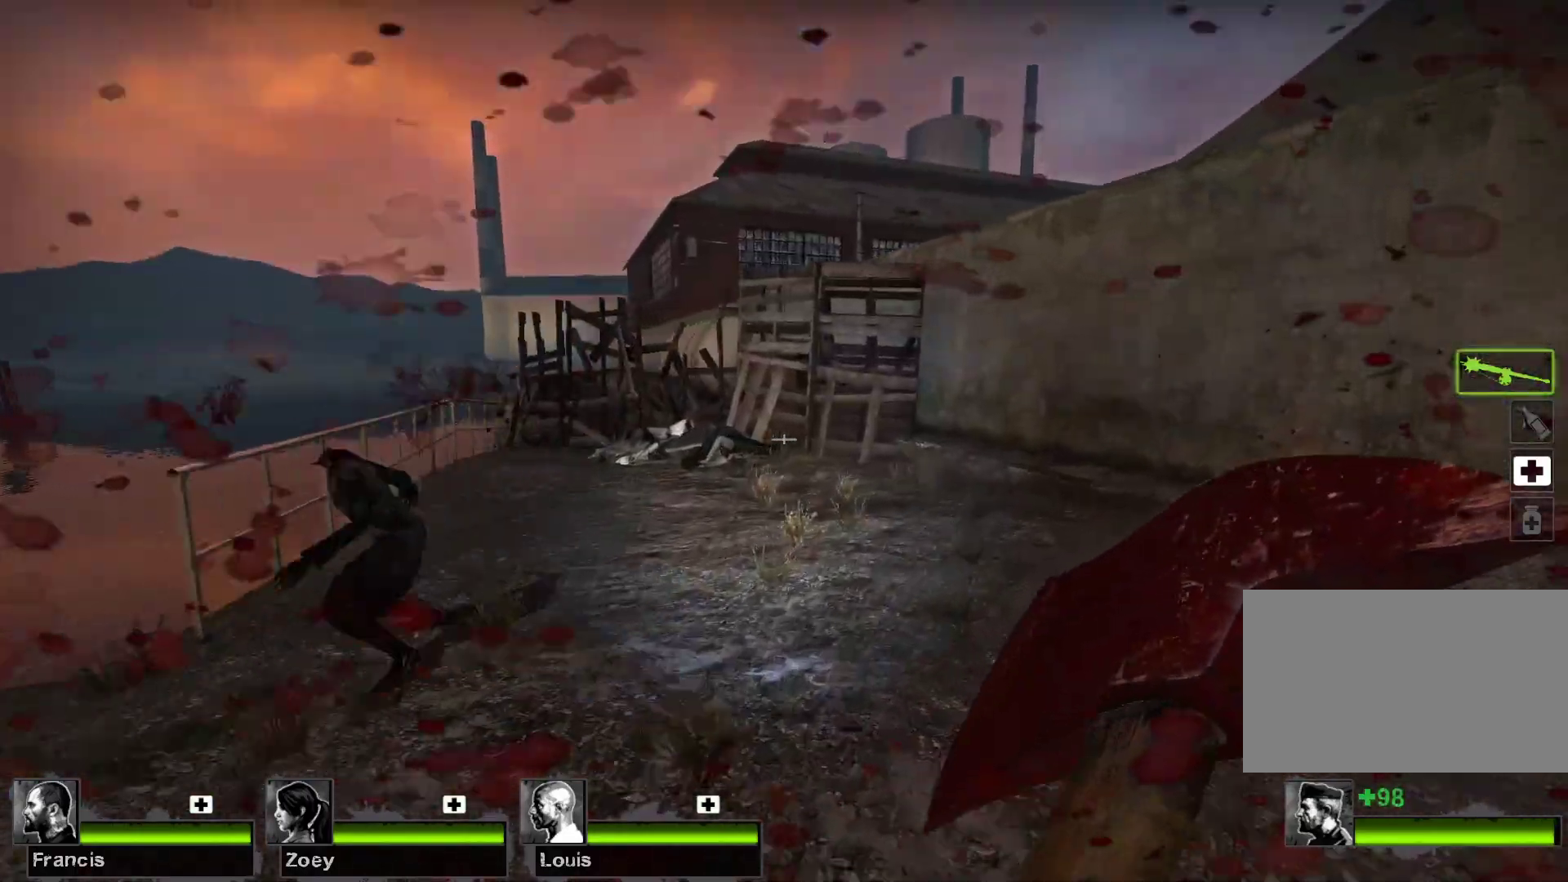
{"keys": ["w"], "mouse": [], "events": [[267, "d", "up"]]}
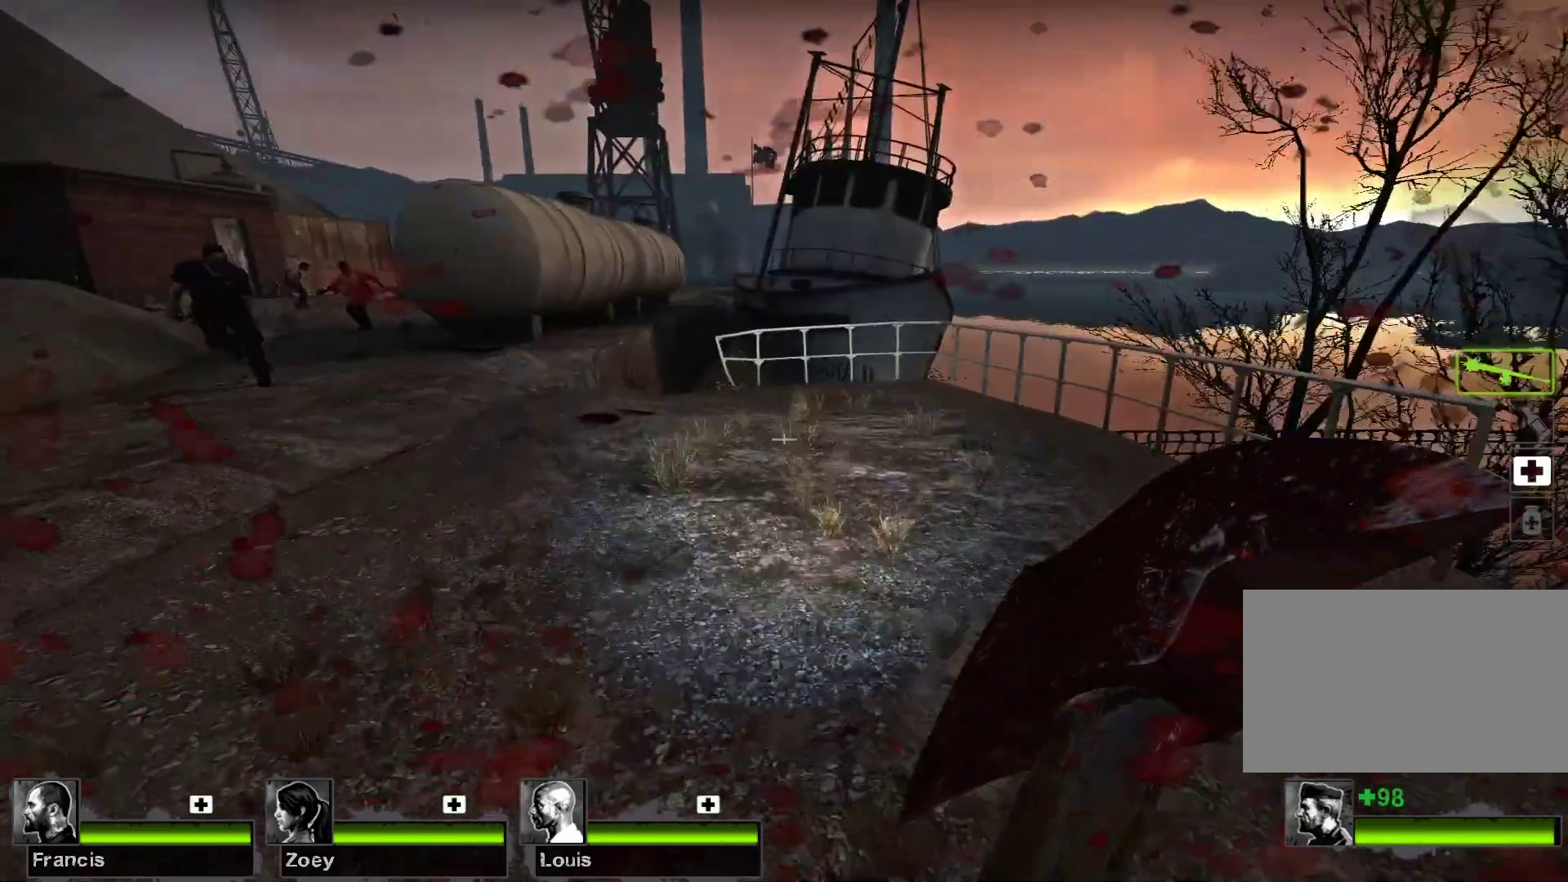
{"keys": ["w"], "mouse": [], "events": []}
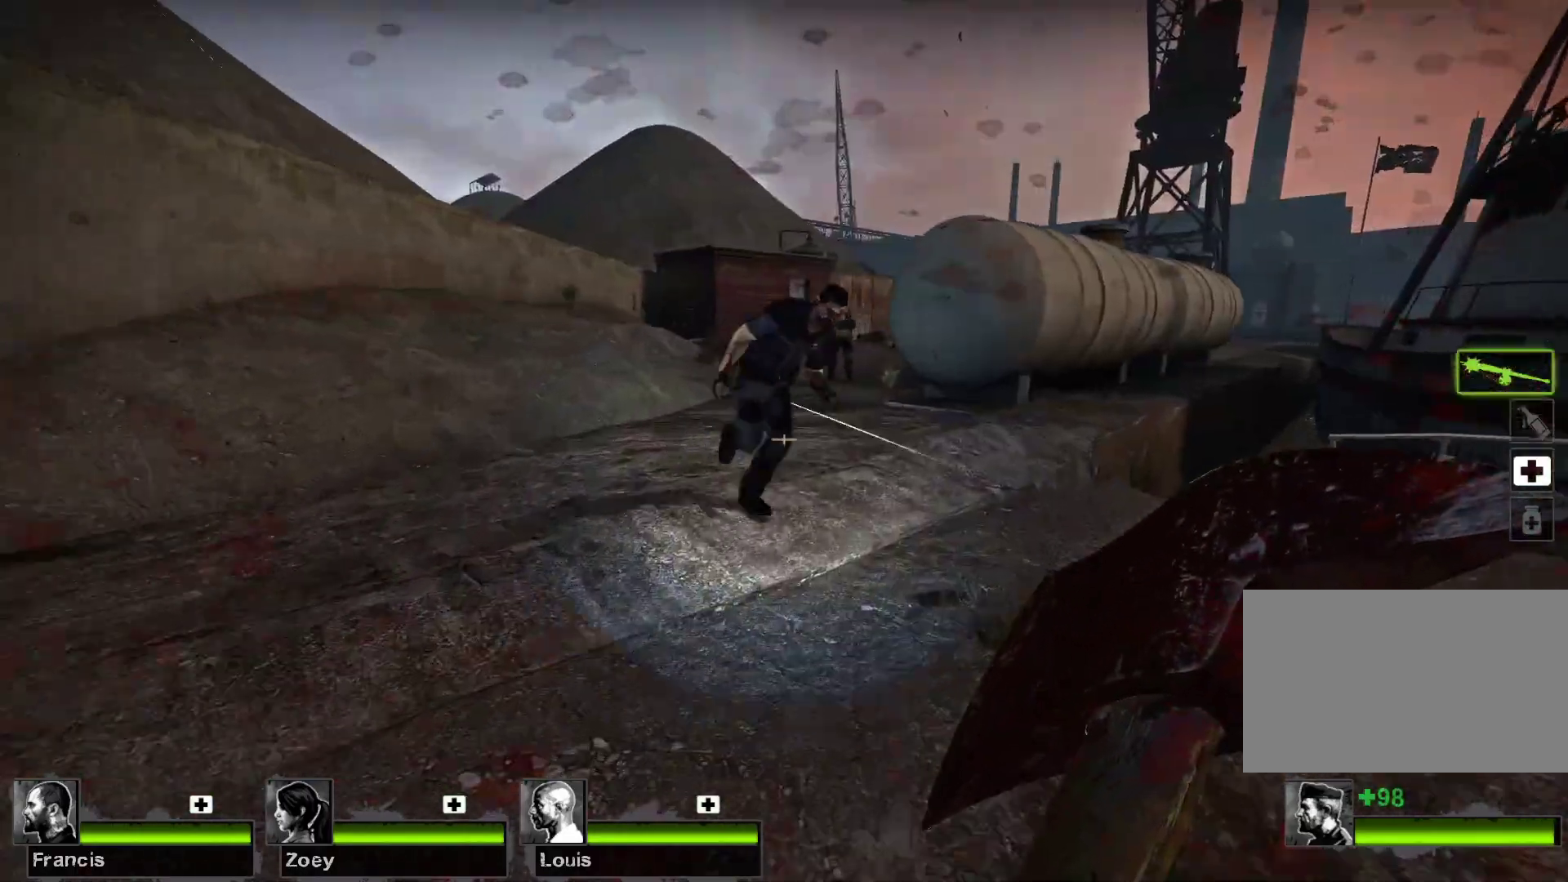
{"keys": ["a", "w"], "mouse": [], "events": [[167, "mouse_left", "down"], [300, "a", "down"], [333, "mouse_left", "up"]]}
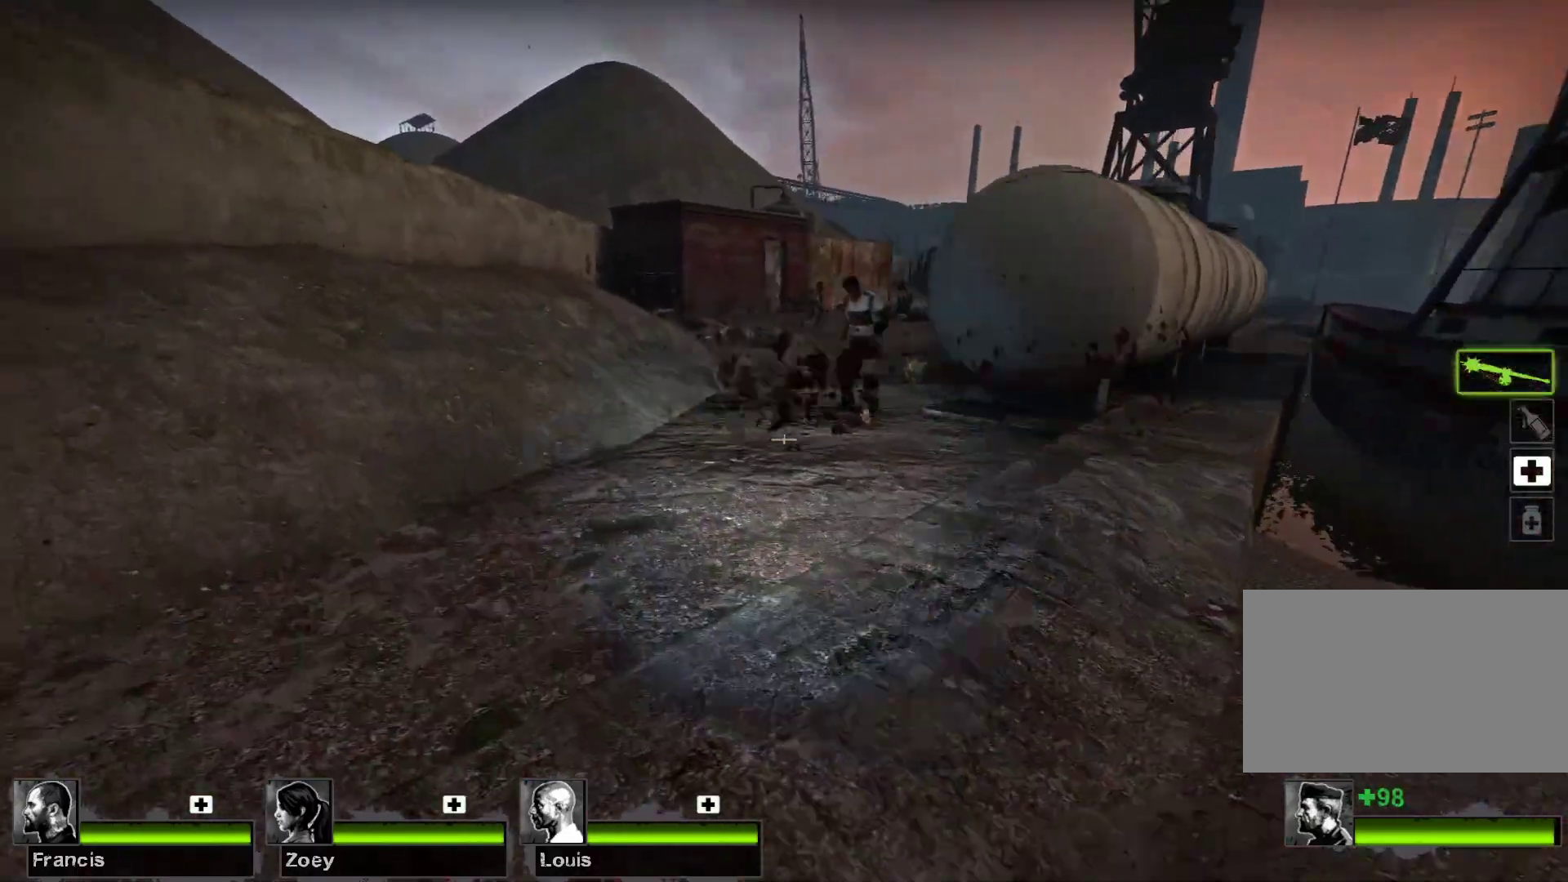
{"keys": ["w"], "mouse": [], "events": [[133, "a", "up"]]}
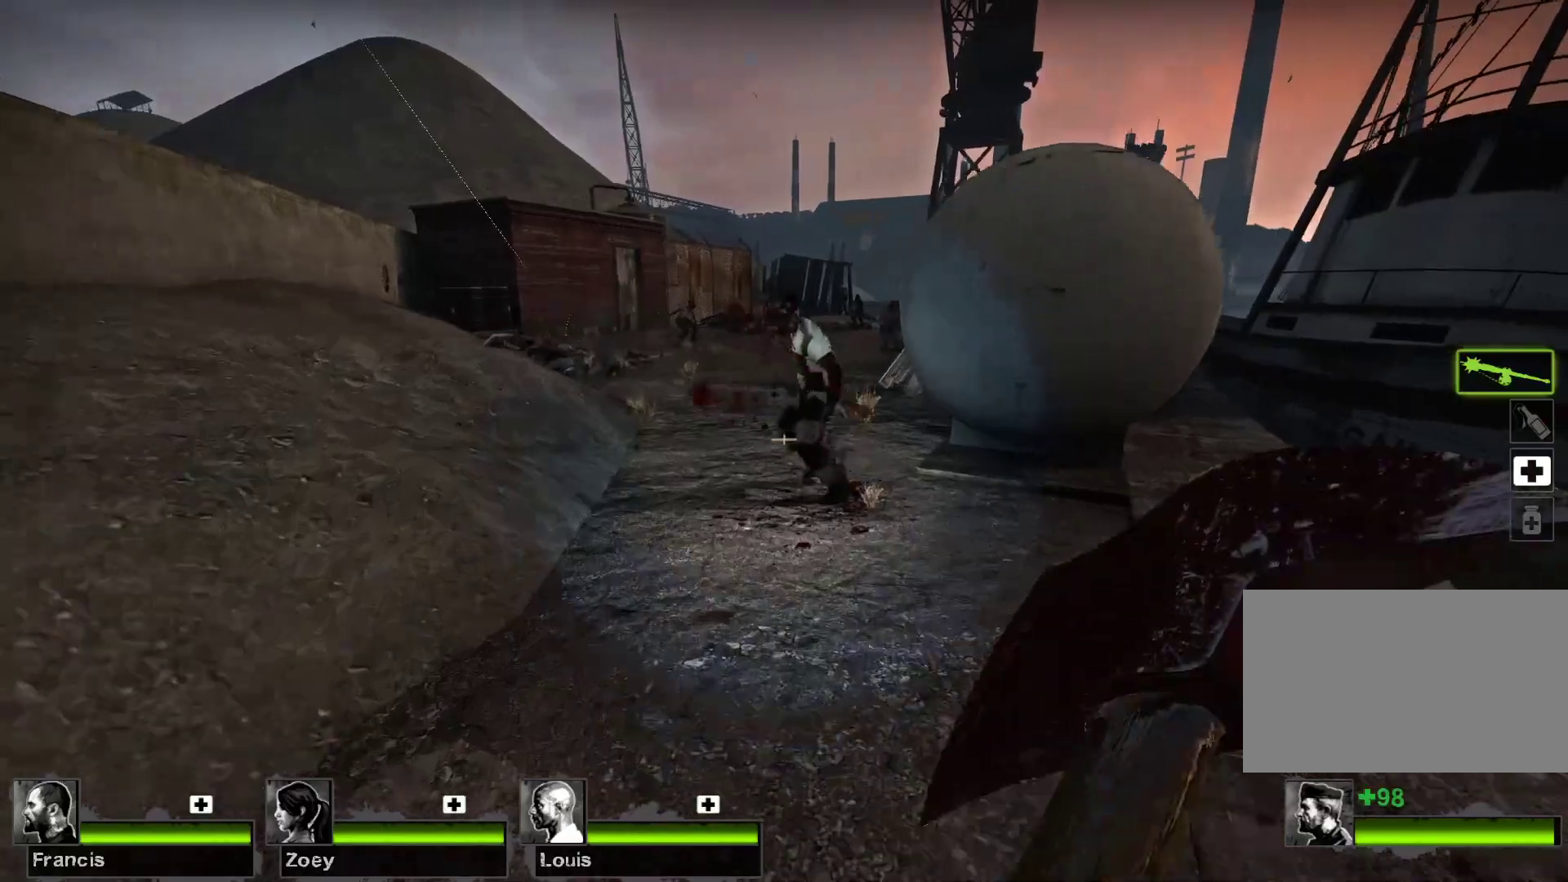
{"keys": ["w"], "mouse": ["right"], "events": [[333, "mouse_right", "down"]]}
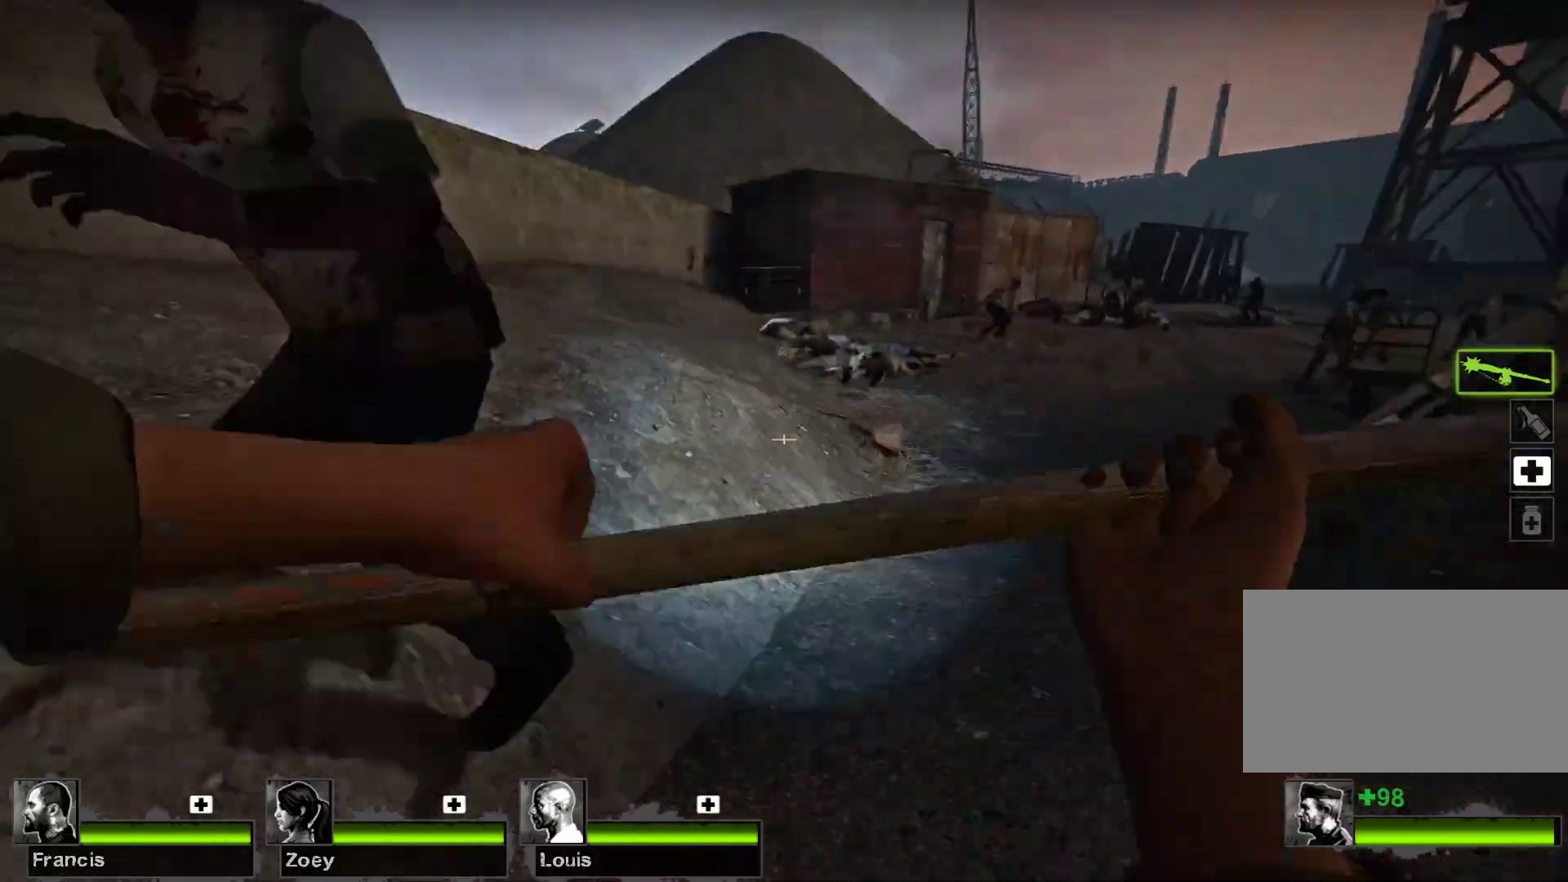
{"keys": ["d", "w"], "mouse": [], "events": [[100, "mouse_right", "up"], [333, "d", "down"]]}
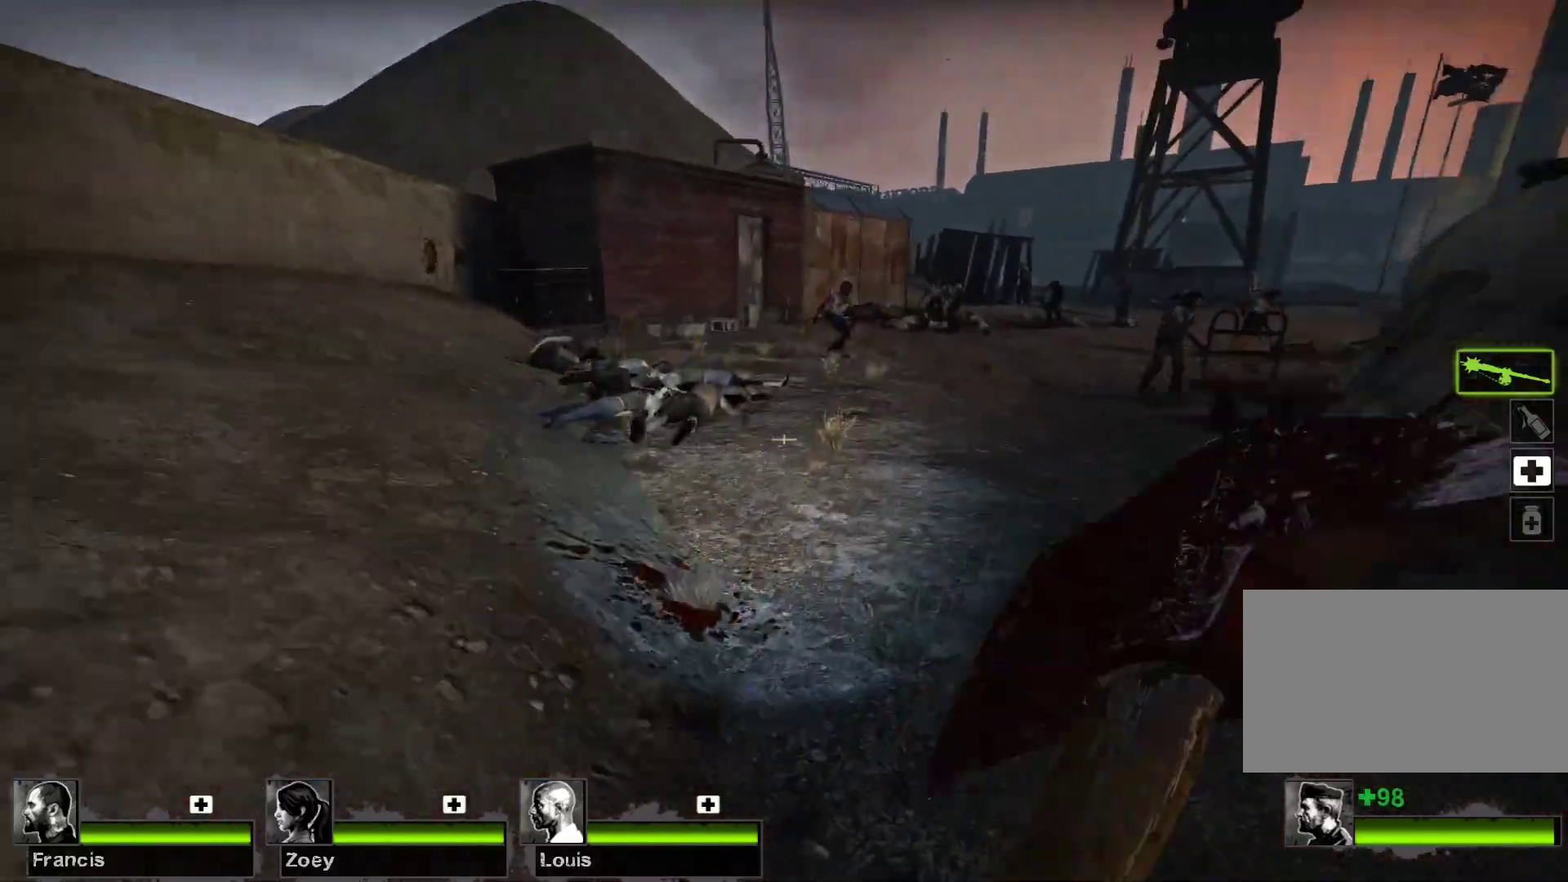
{"keys": ["w"], "mouse": [], "events": [[67, "d", "up"]]}
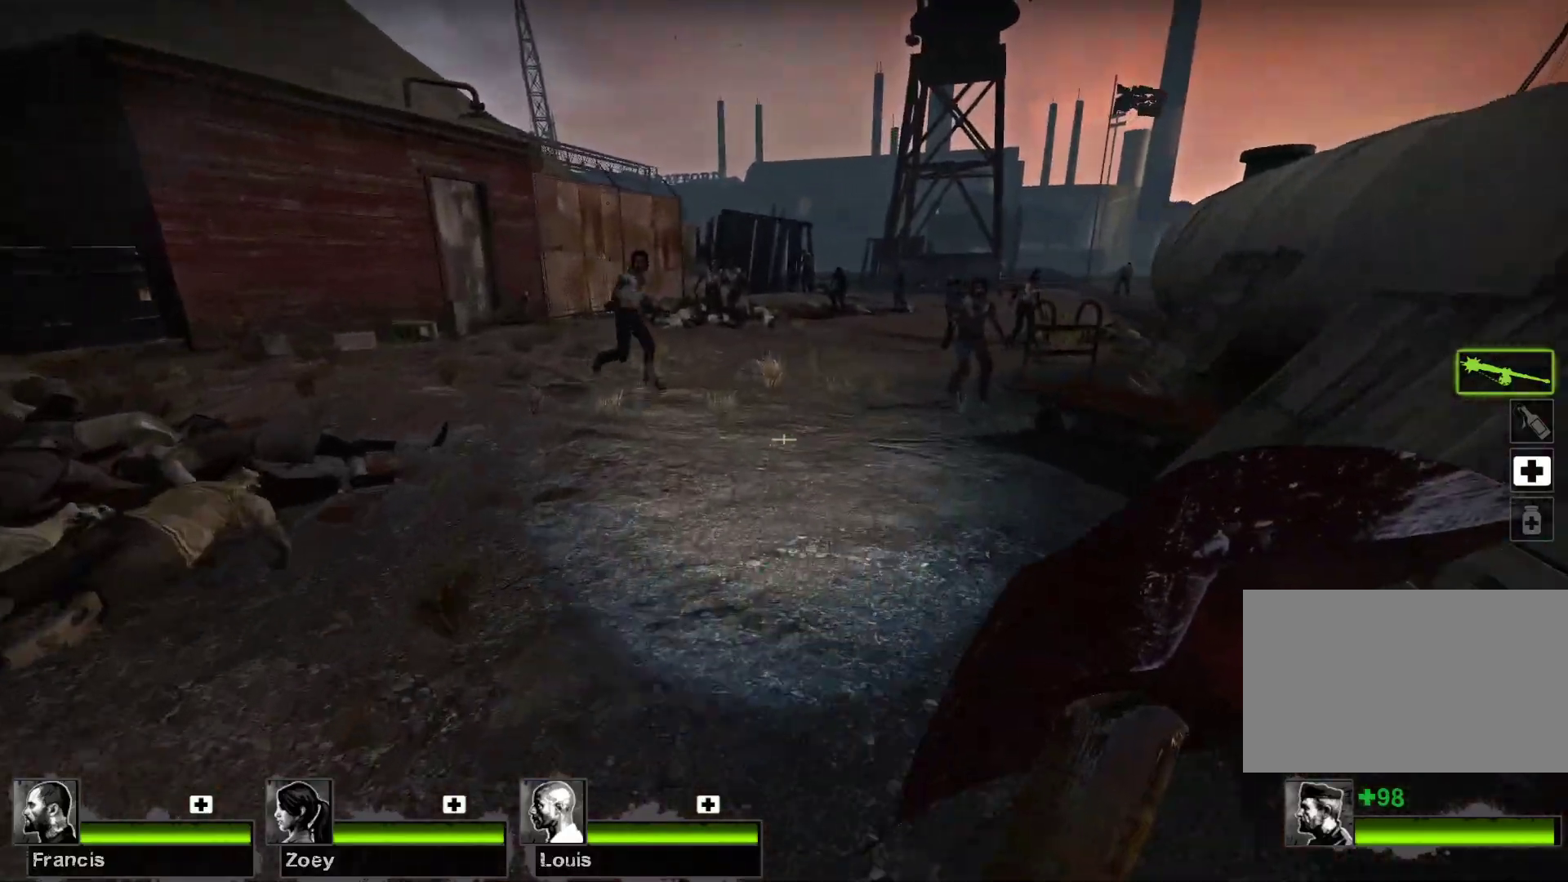
{"keys": ["w"], "mouse": ["left"], "events": [[433, "mouse_left", "down"]]}
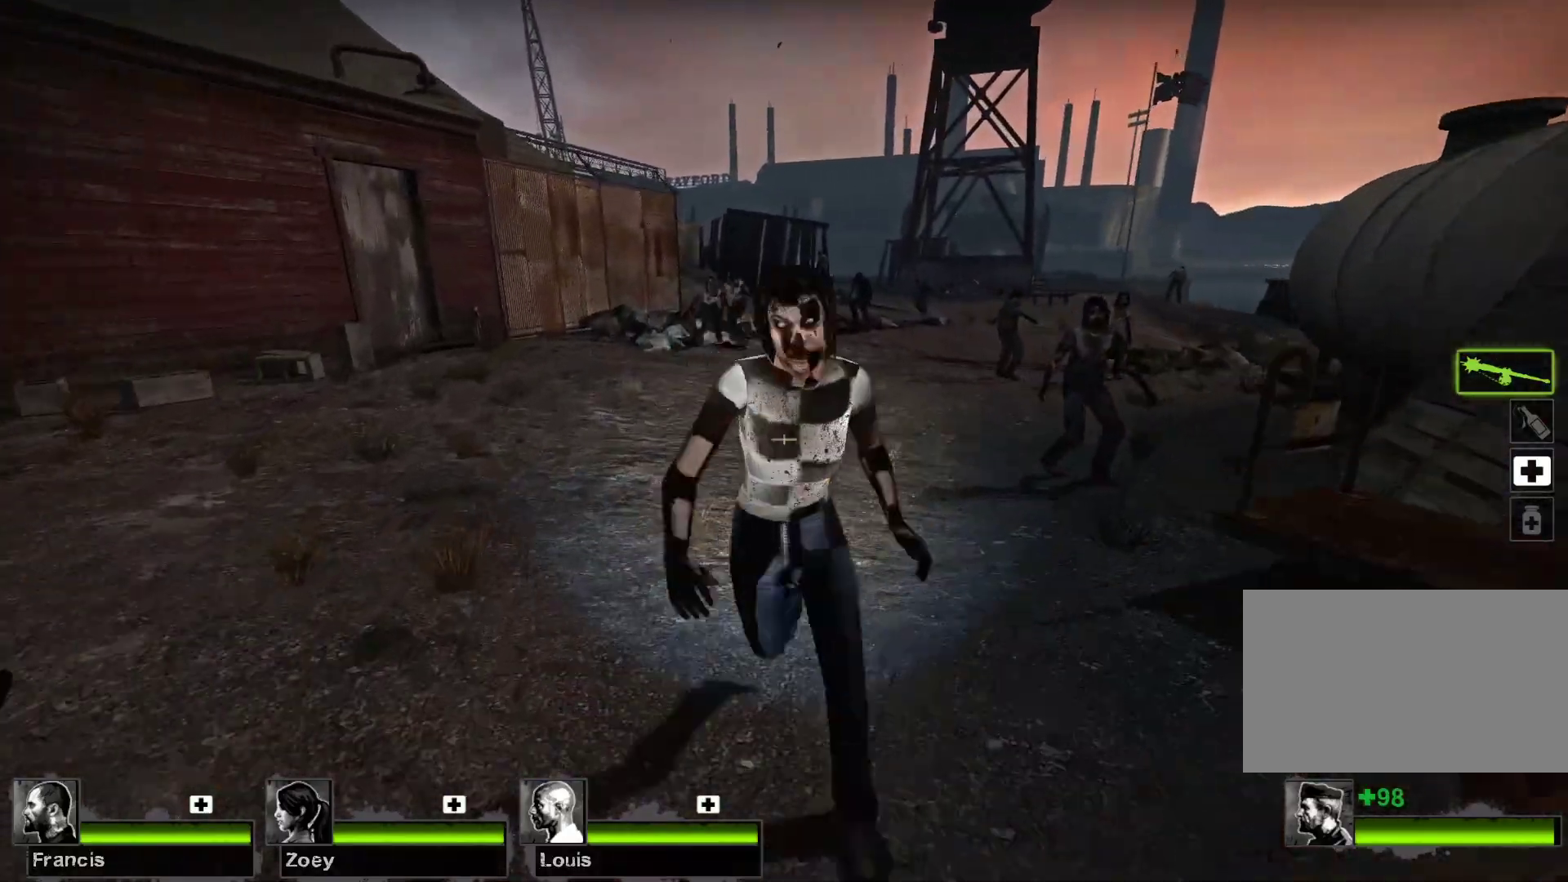
{"keys": ["w"], "mouse": [], "events": [[100, "a", "down"], [100, "mouse_left", "up"], [433, "a", "up"]]}
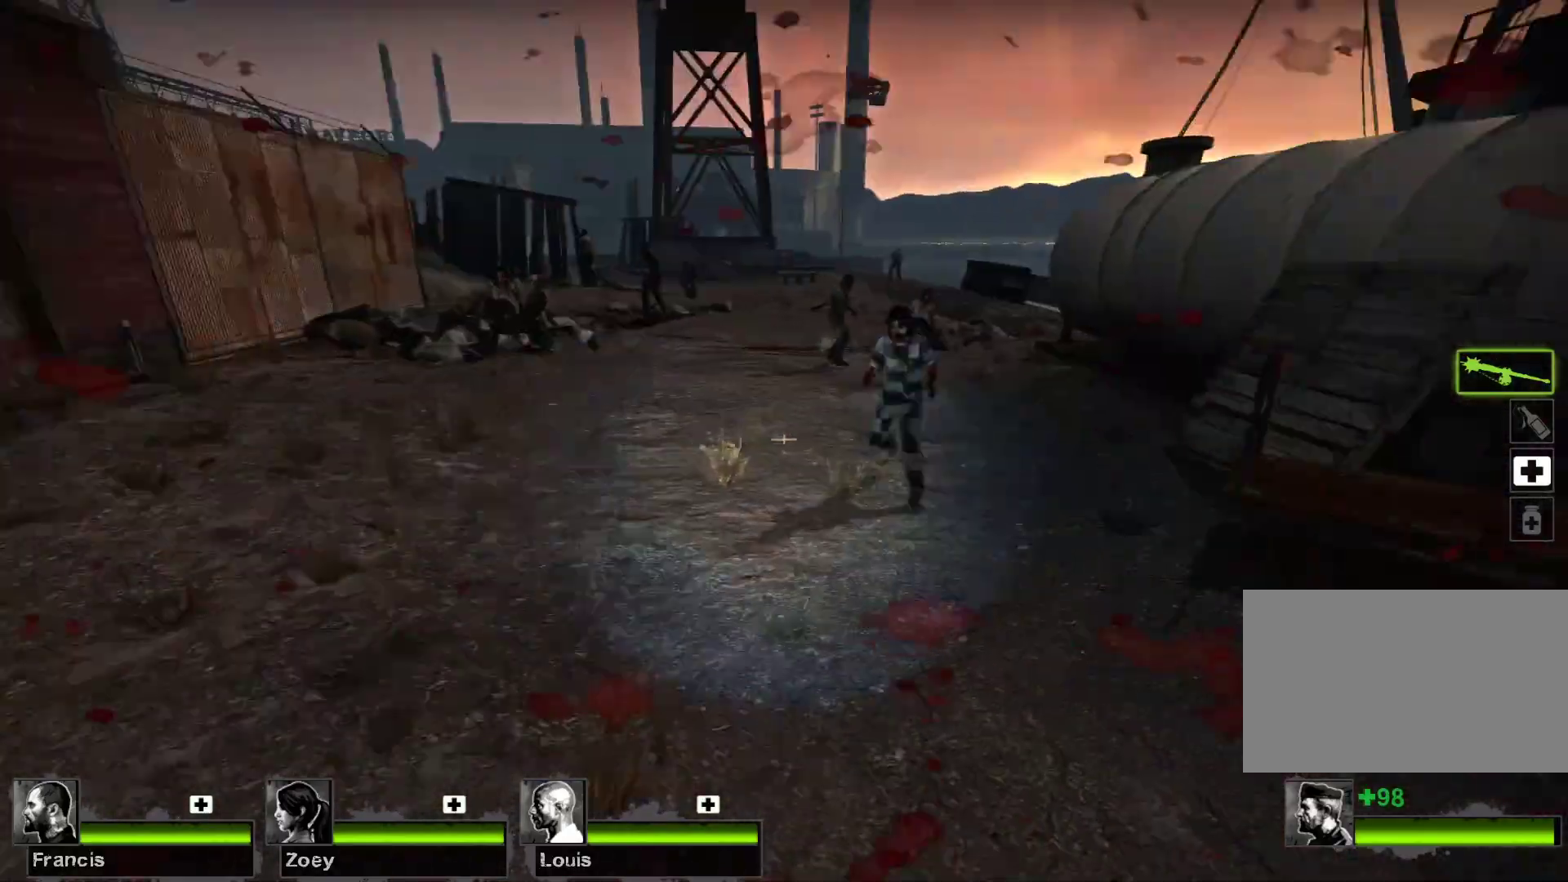
{"keys": [], "mouse": ["right"], "events": [[167, "w", "up"], [500, "mouse_right", "down"]]}
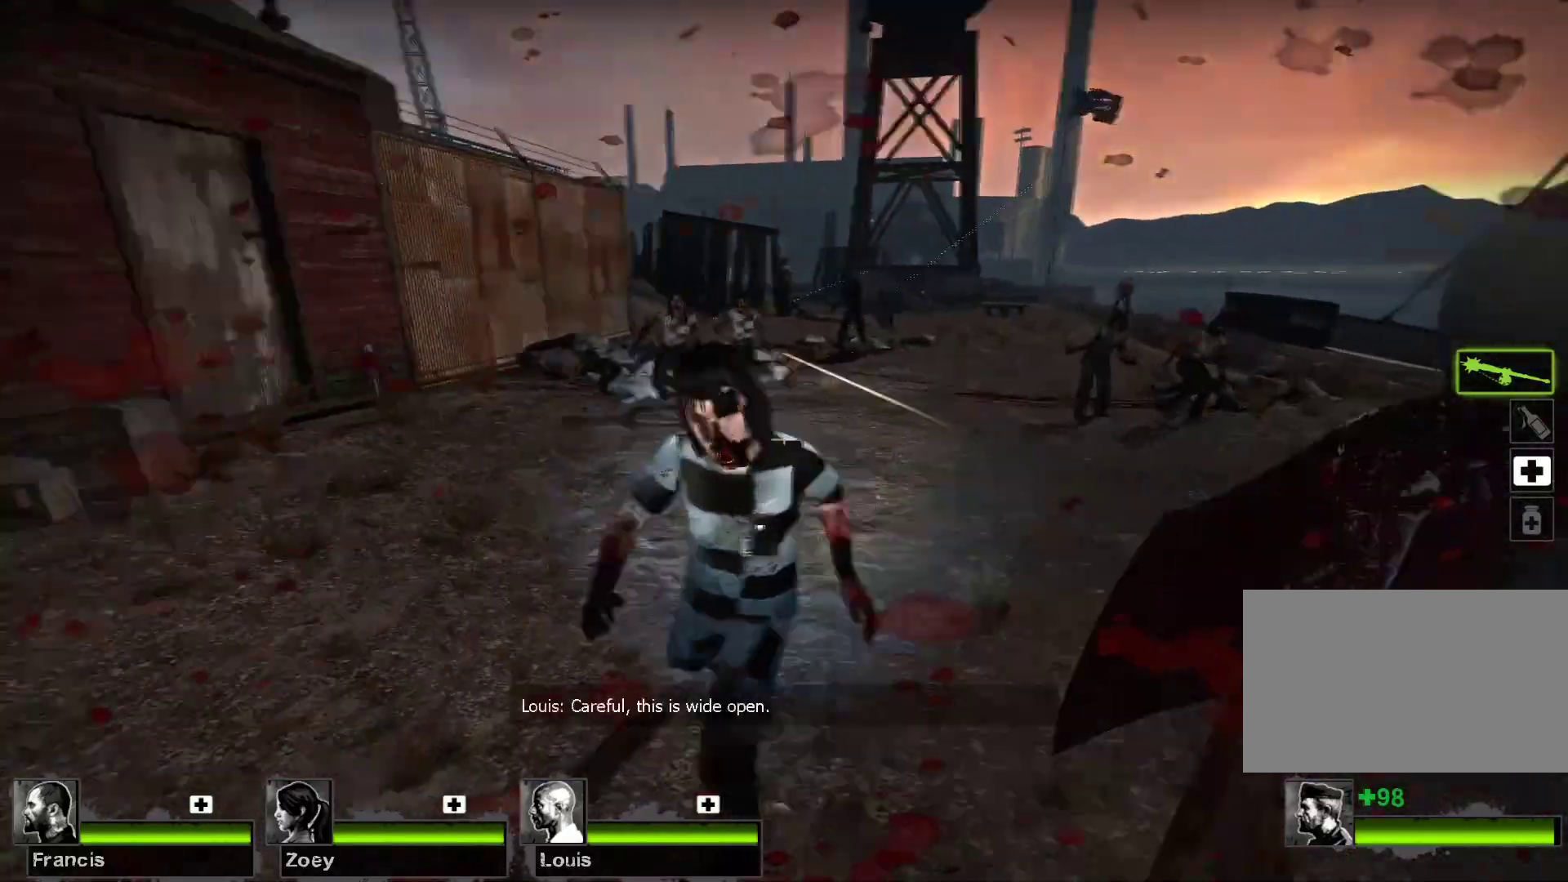
{"keys": [], "mouse": [], "events": [[133, "w", "down"], [233, "mouse_right", "up"], [267, "w", "up"]]}
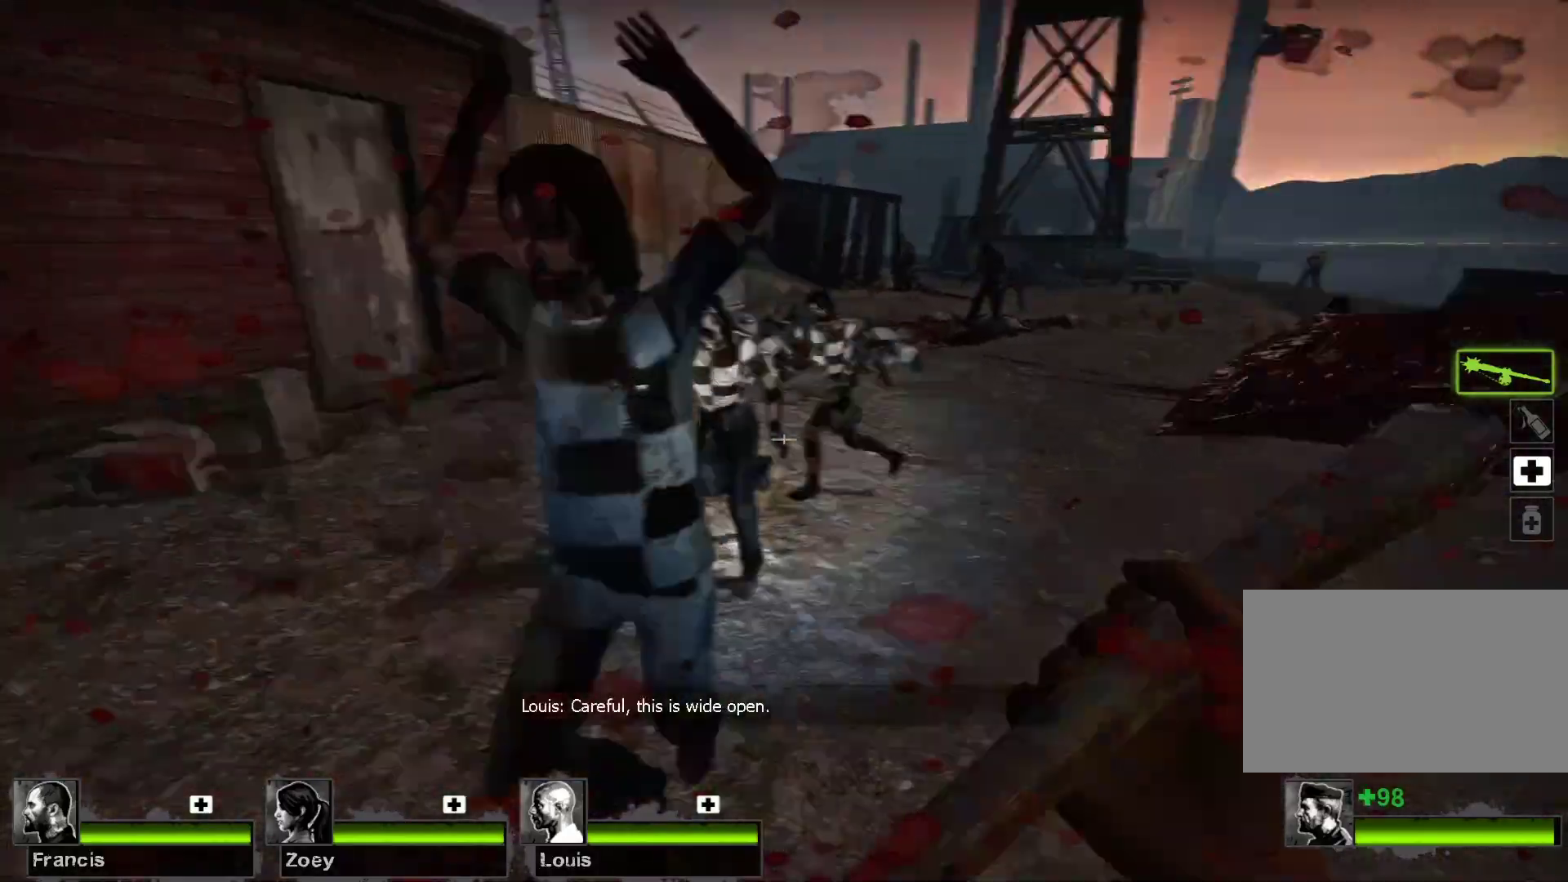
{"keys": ["a", "w"], "mouse": ["left"], "events": [[67, "w", "down"], [200, "mouse_left", "down"], [300, "a", "down"]]}
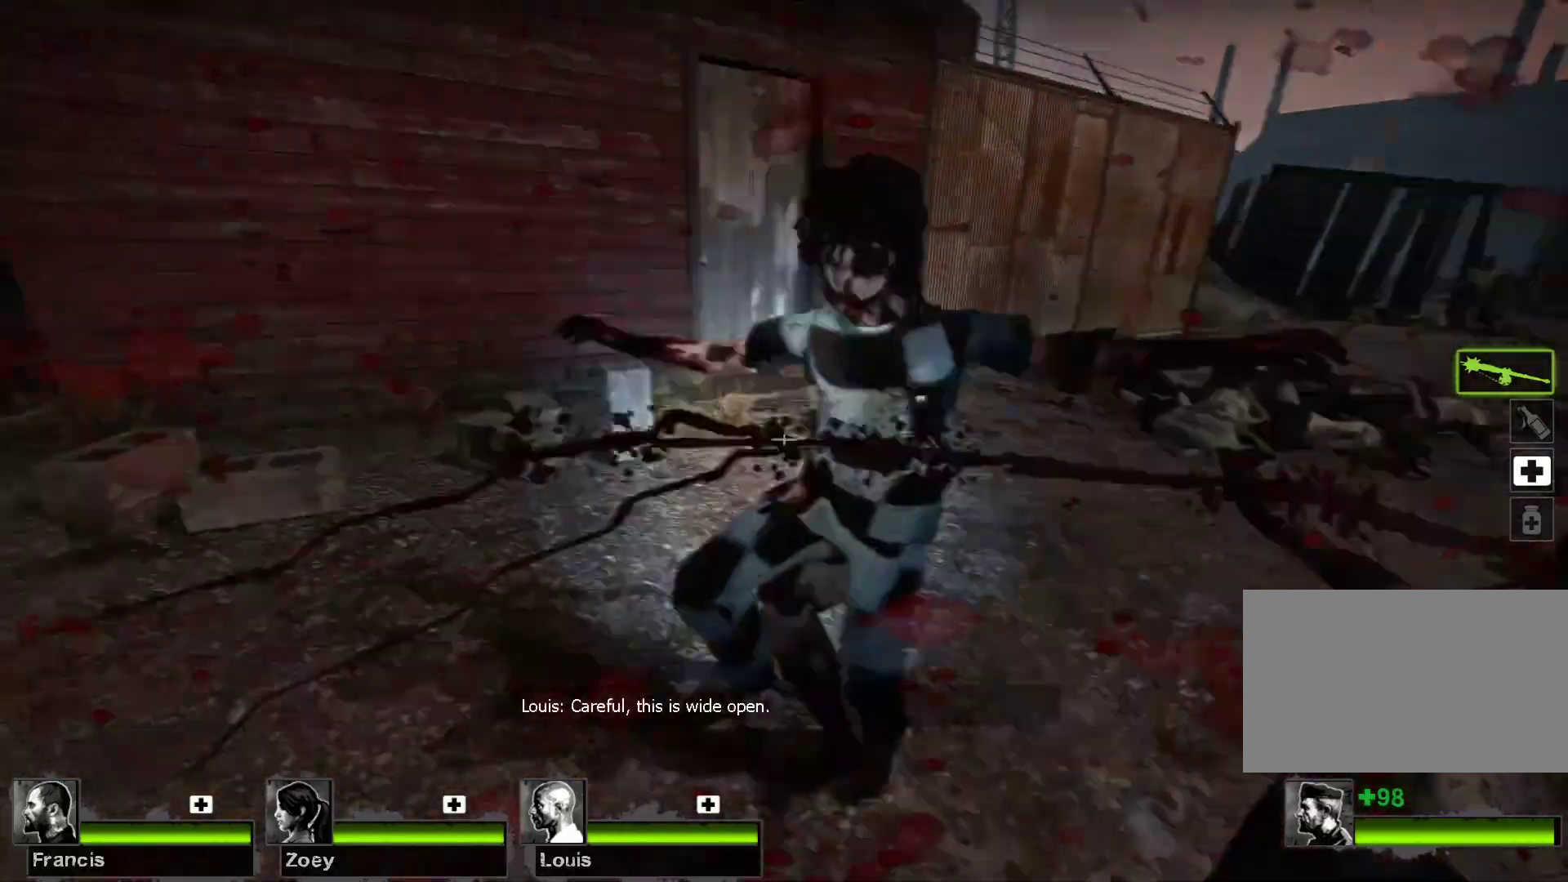
{"keys": [], "mouse": [], "events": [[67, "w", "up"], [133, "a", "up"], [133, "mouse_left", "up"]]}
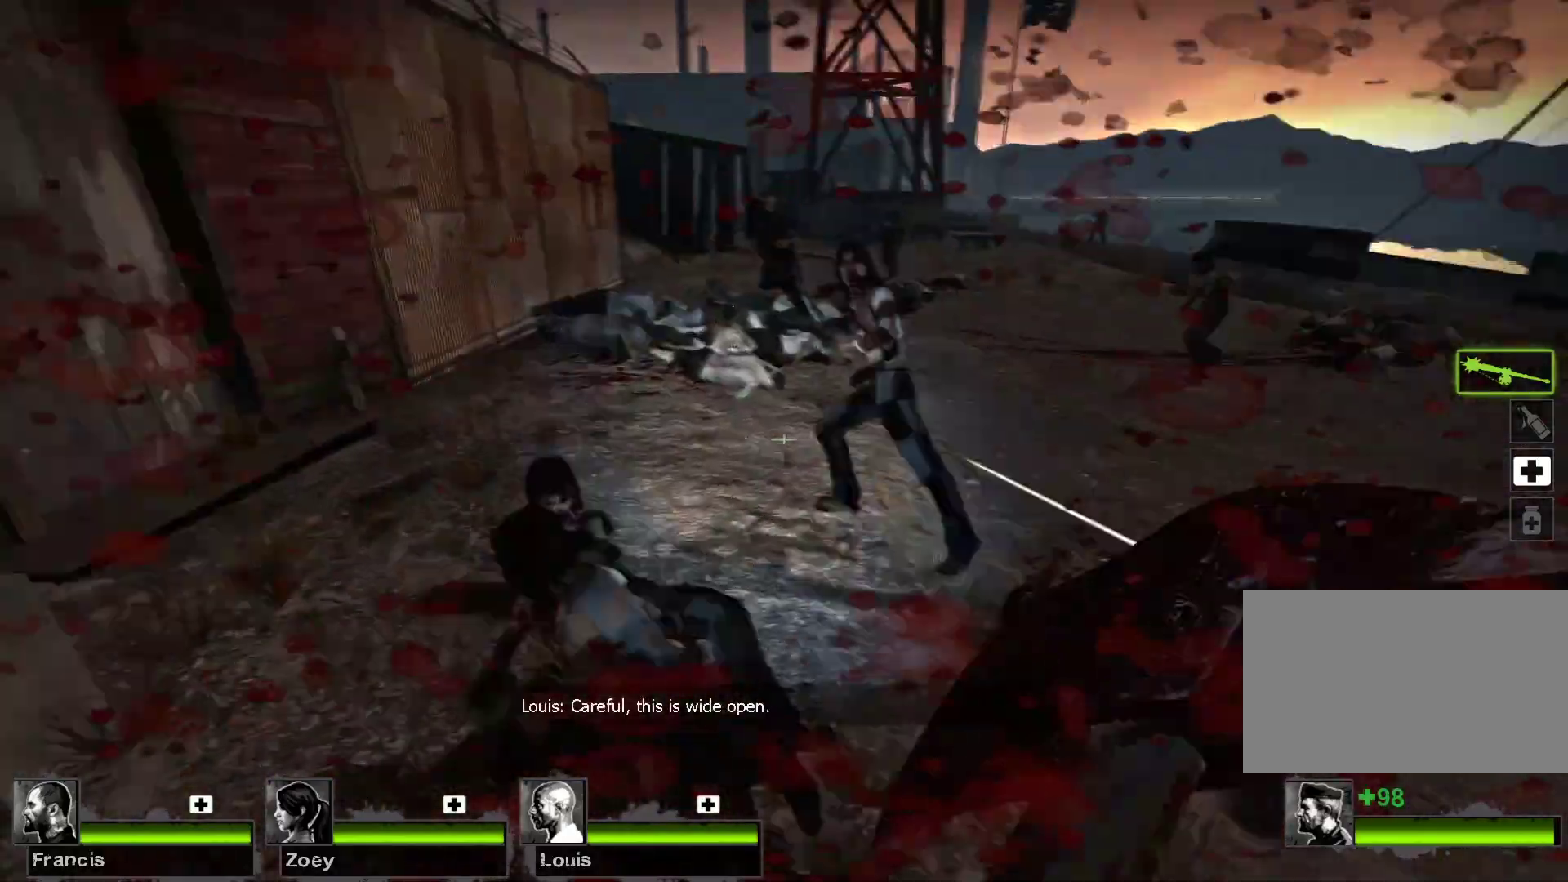
{"keys": ["w"], "mouse": ["left"], "events": [[433, "w", "down"], [500, "mouse_left", "down"]]}
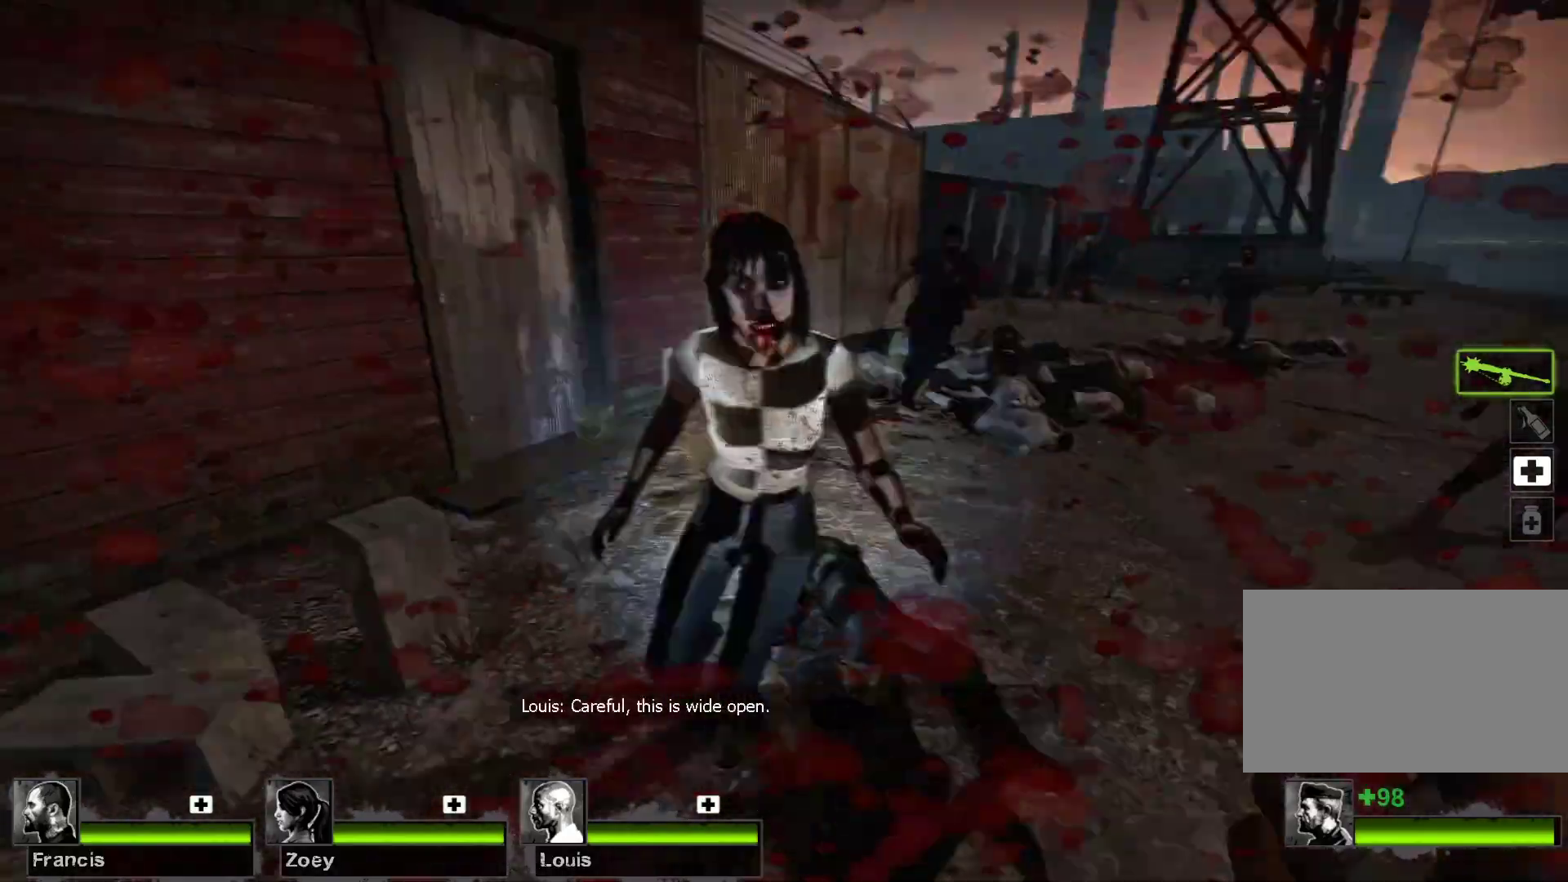
{"keys": [], "mouse": [], "events": [[67, "w", "up"], [200, "s", "down"], [233, "mouse_left", "up"], [333, "s", "up"]]}